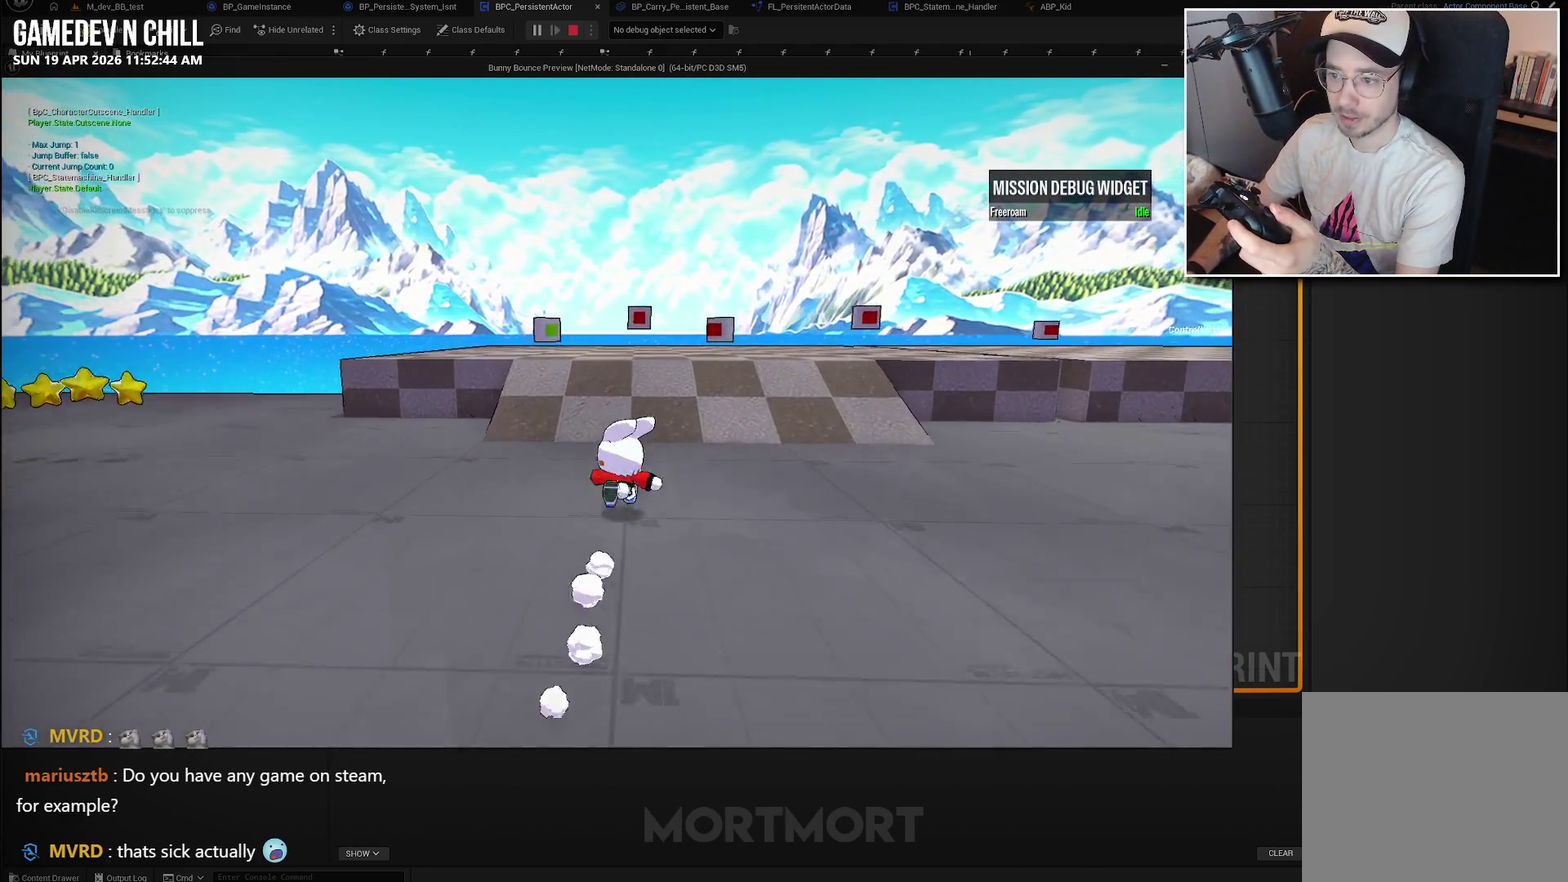
Gameplay with a controller (Xbox layout); each line is a JSON object with the inputs held at the frame after it. "events" lists button and stick changes between this image and that frame as [ms after this image, input, new state], when the widget could be followed in between. Not read: L1 L2.
{"buttons": [], "left_stick": "up", "right_stick": "center", "events": []}
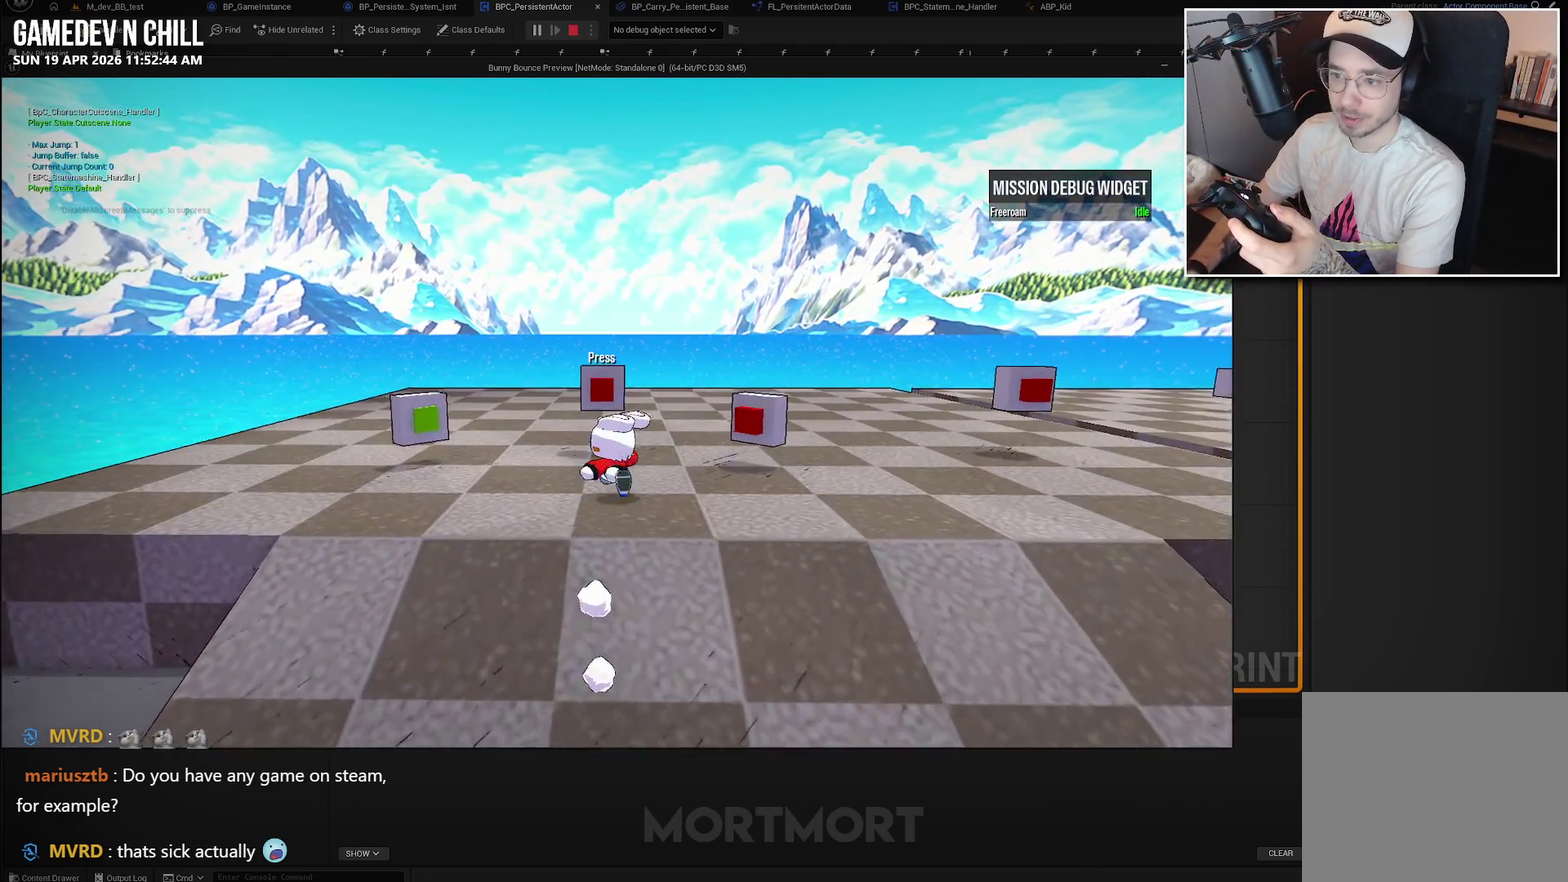
{"buttons": [], "left_stick": "center", "right_stick": "center", "events": [[317, "left_stick", "center"]]}
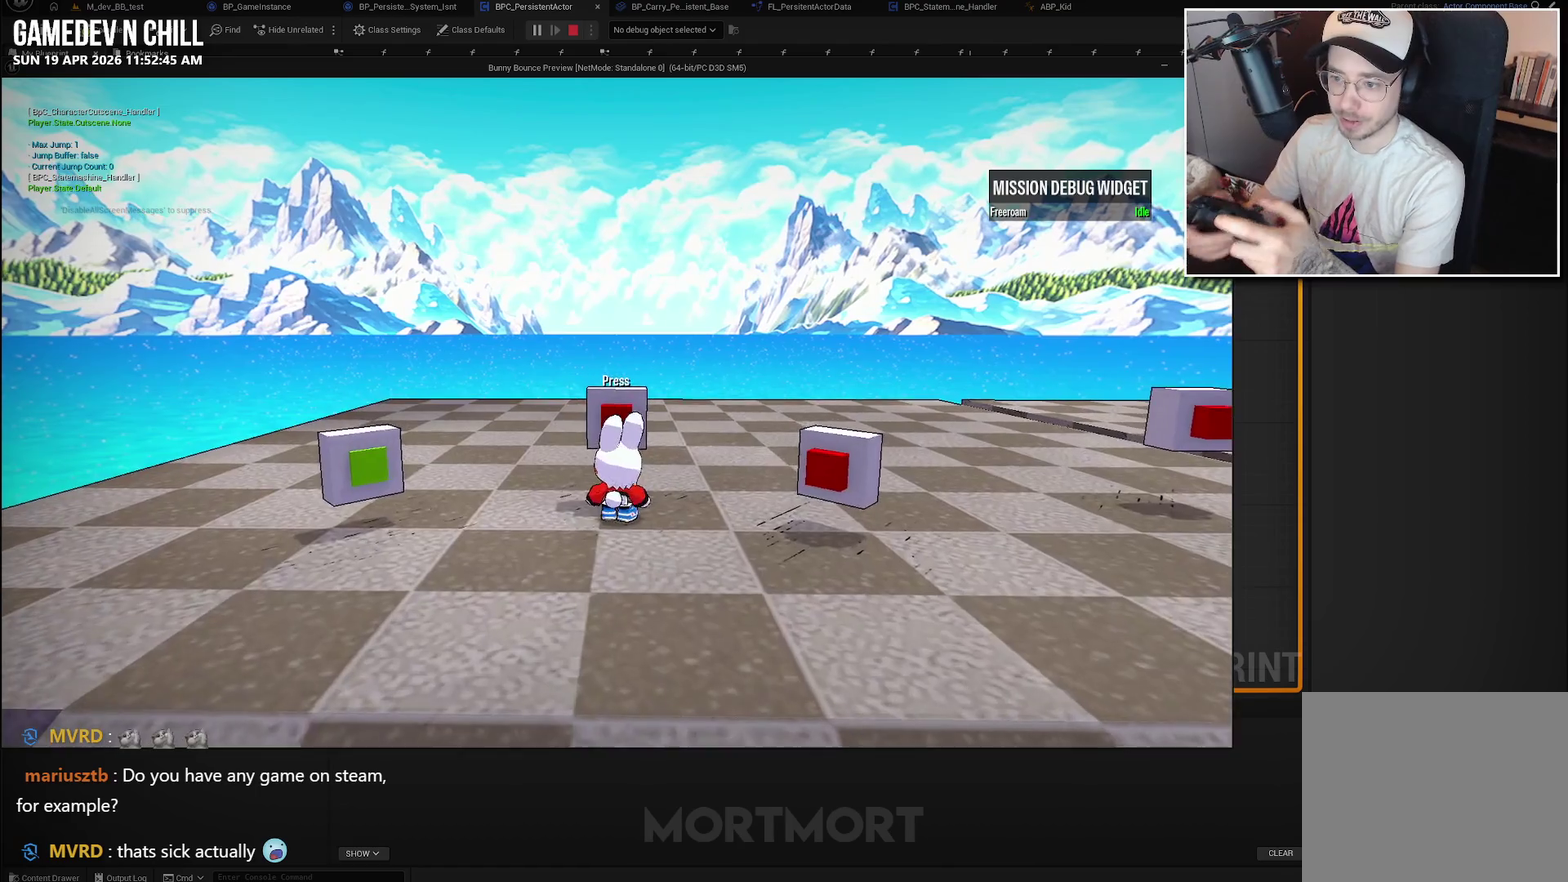
{"buttons": [], "left_stick": "center", "right_stick": "center", "events": []}
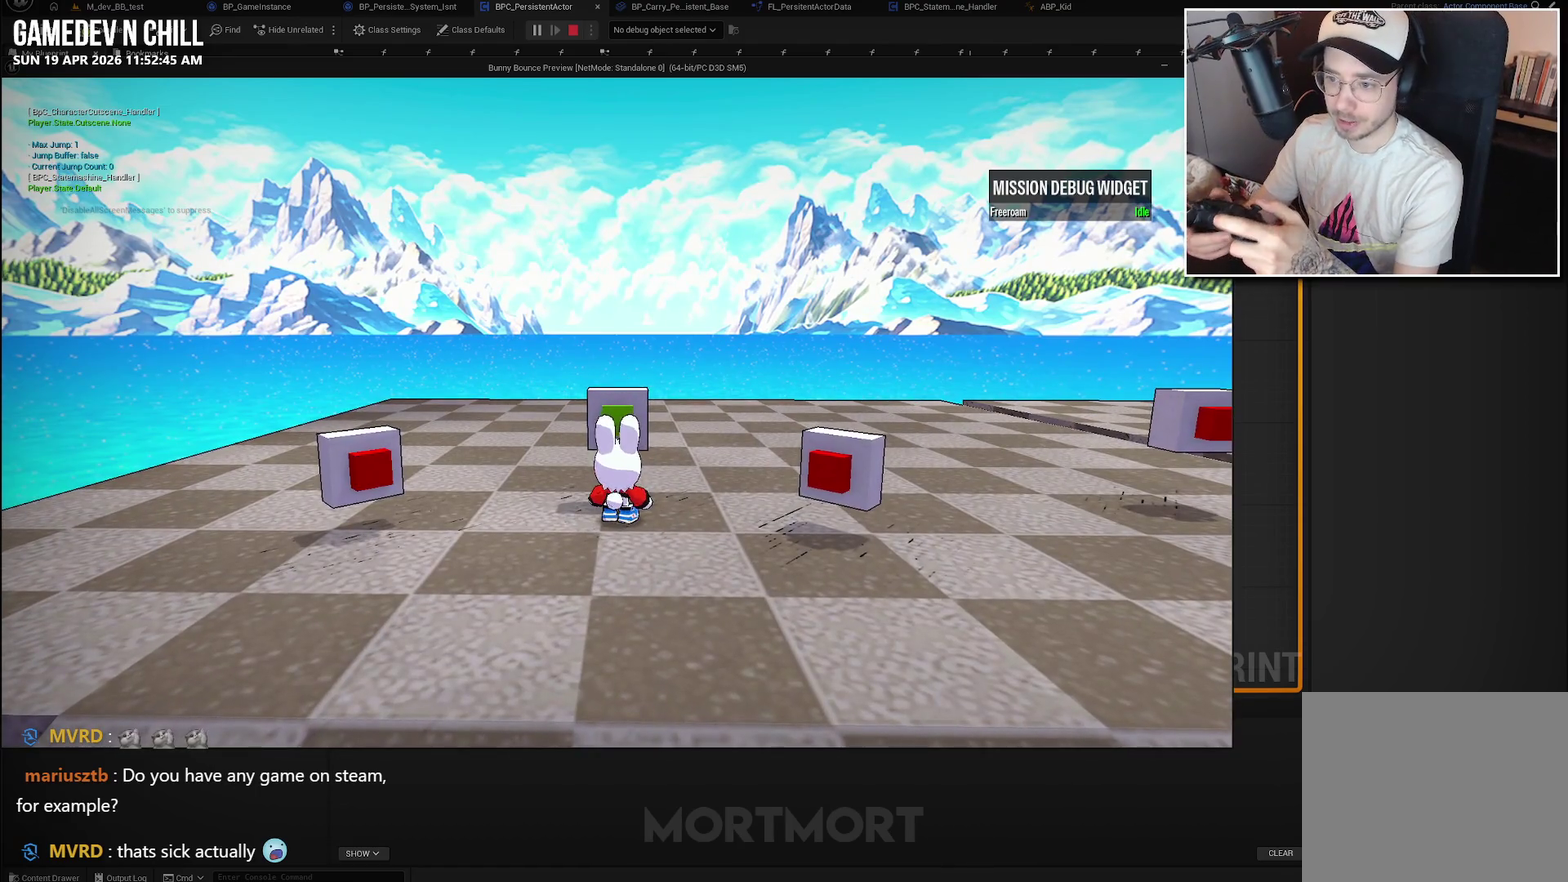
{"buttons": [], "left_stick": "down-right", "right_stick": "center", "events": [[400, "left_stick", "right"], [450, "left_stick", "down-right"]]}
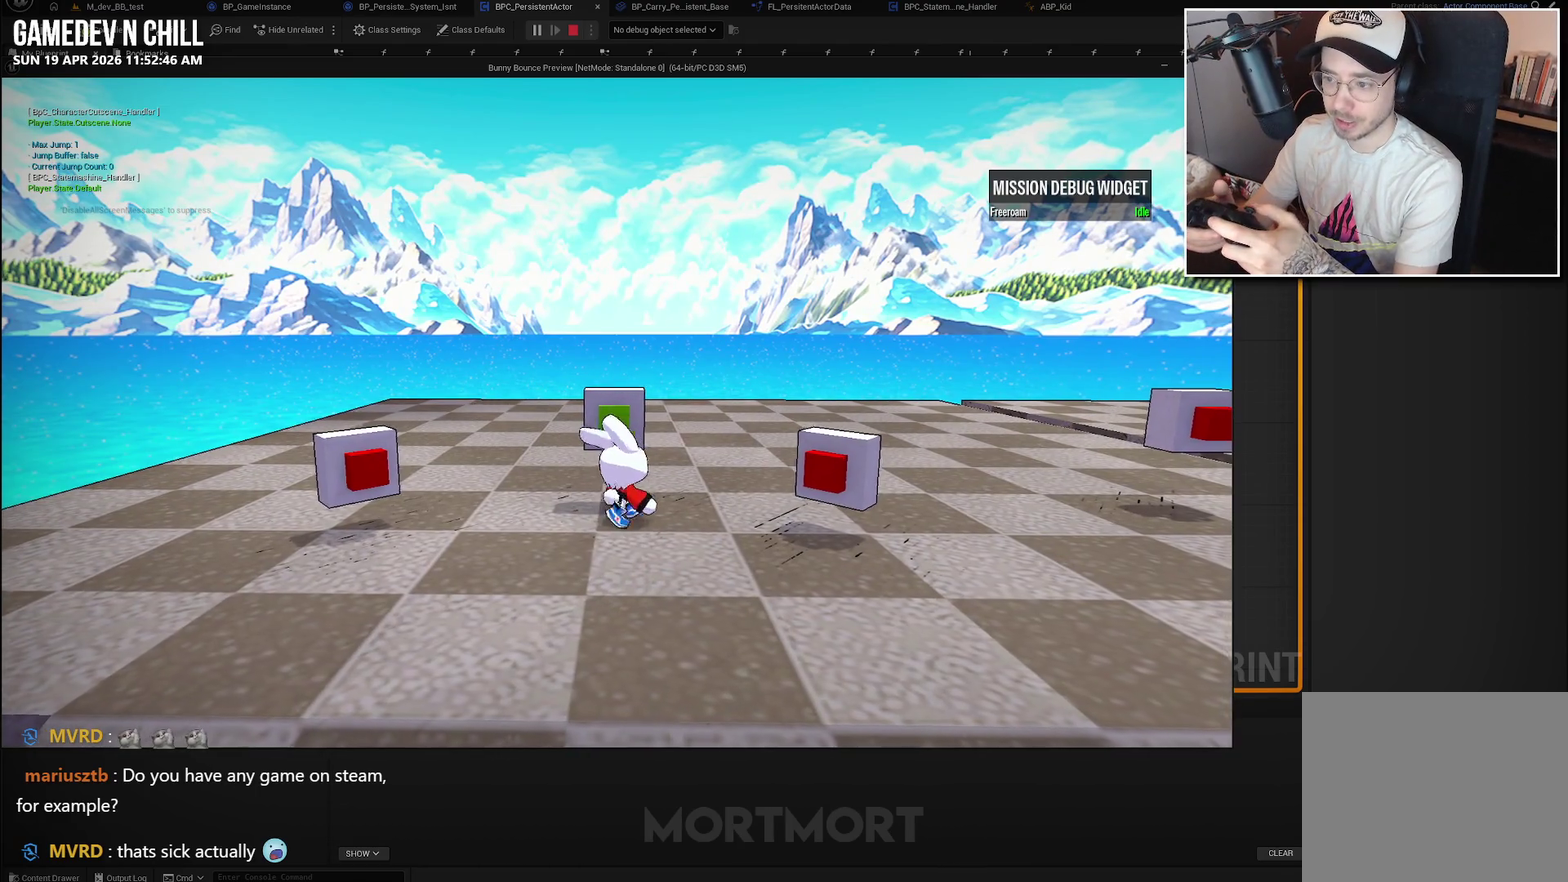
{"buttons": [], "left_stick": "center", "right_stick": "center", "events": [[233, "left_stick", "center"]]}
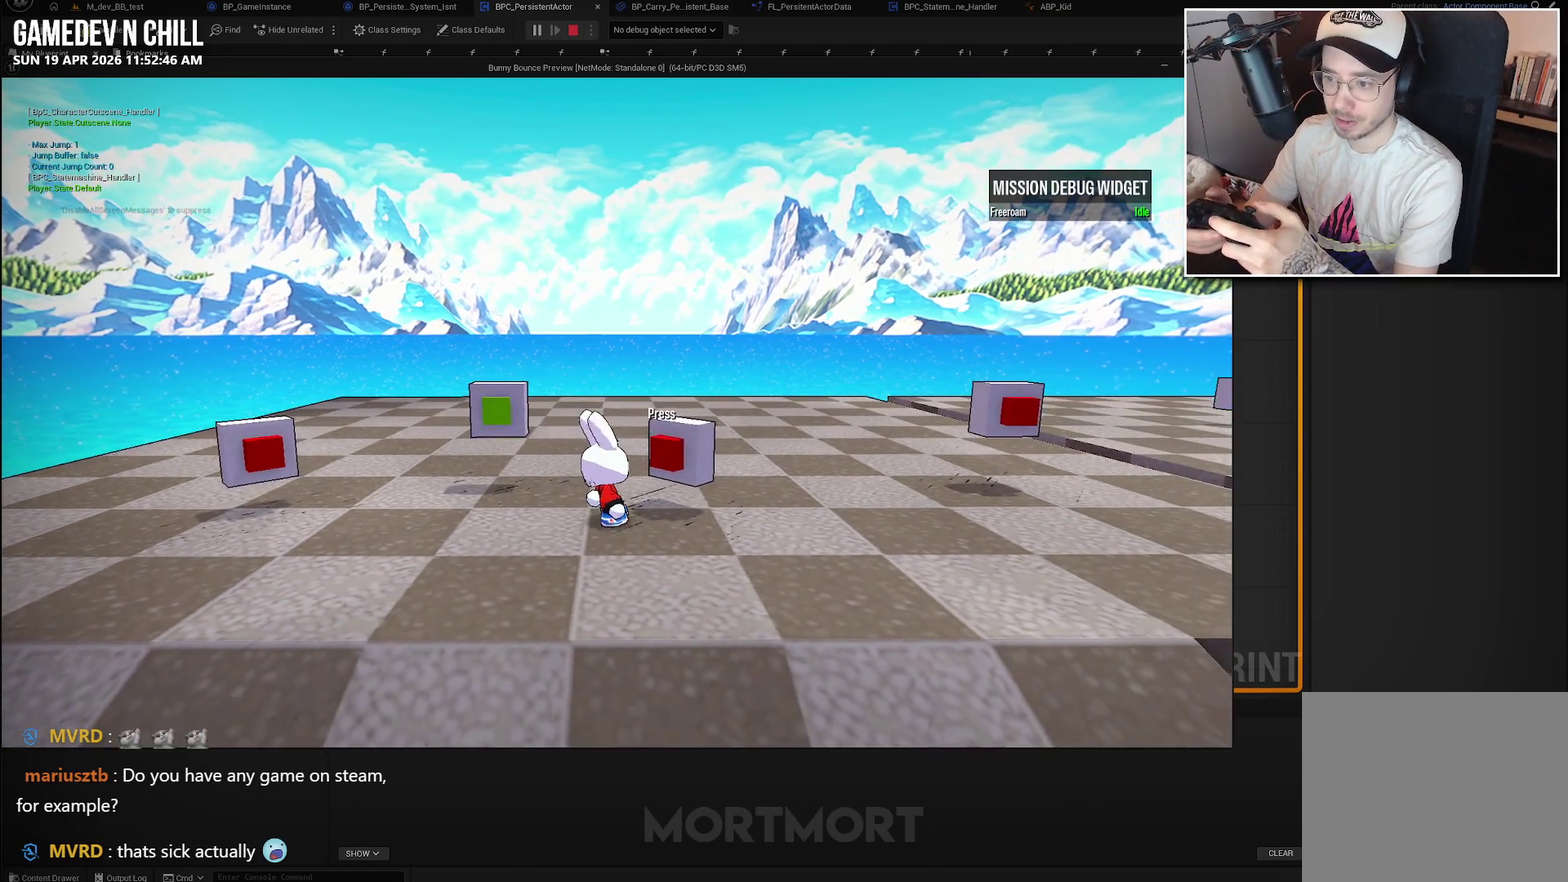
{"buttons": [], "left_stick": "center", "right_stick": "center", "events": [[100, "left_stick", "up-right"], [150, "Y", "down"], [183, "left_stick", "center"], [233, "Y", "up"]]}
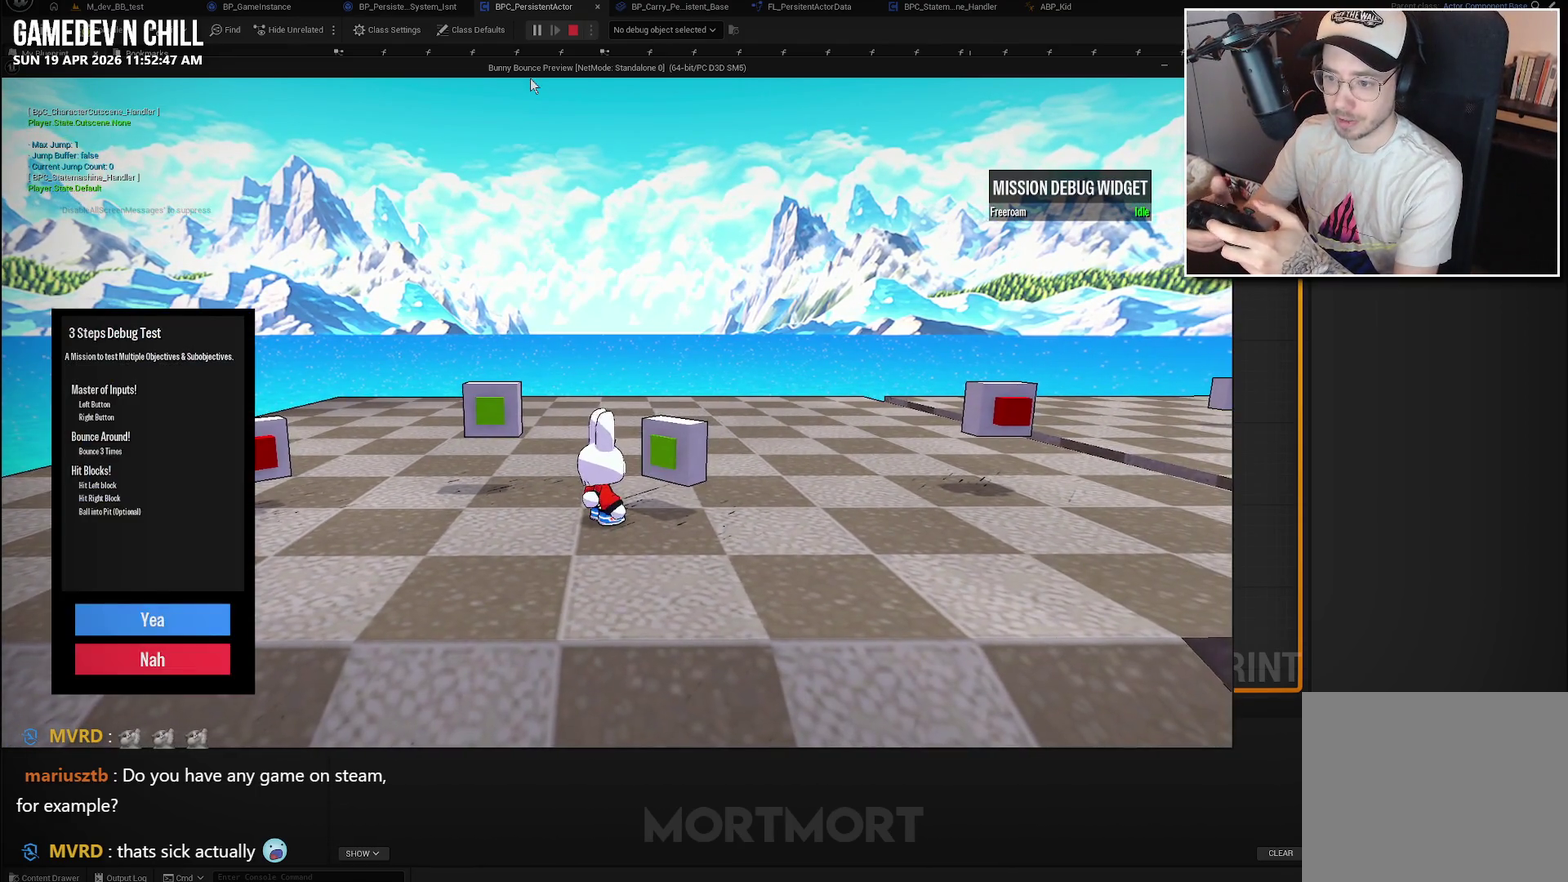
{"buttons": ["A"], "left_stick": "center", "right_stick": "center", "events": [[17, "A", "down"], [133, "A", "up"], [450, "A", "down"]]}
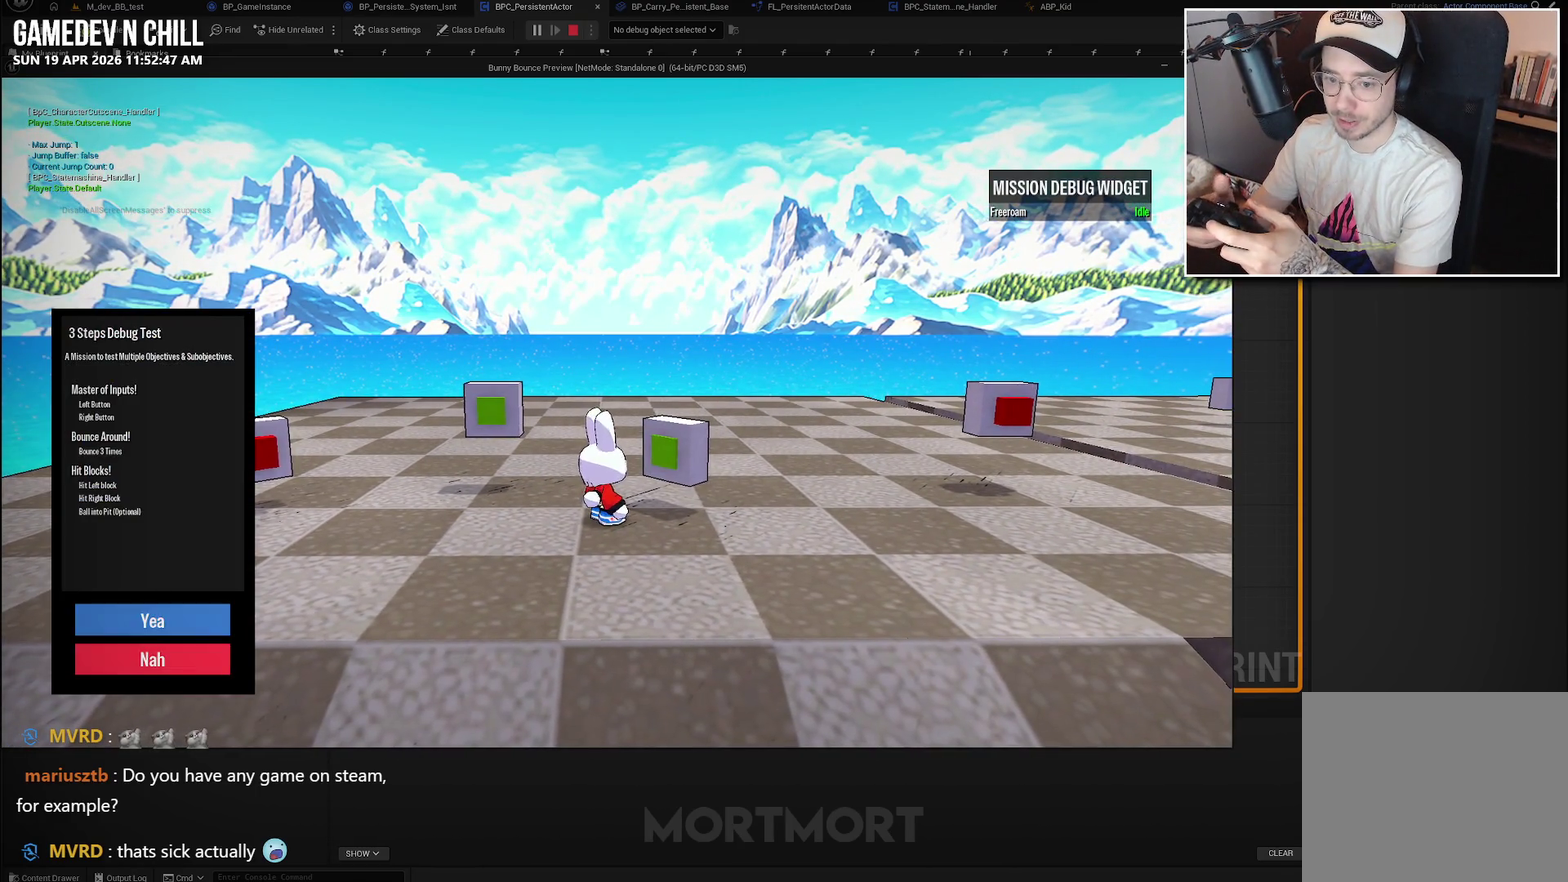
{"buttons": [], "left_stick": "center", "right_stick": "center", "events": [[83, "A", "up"]]}
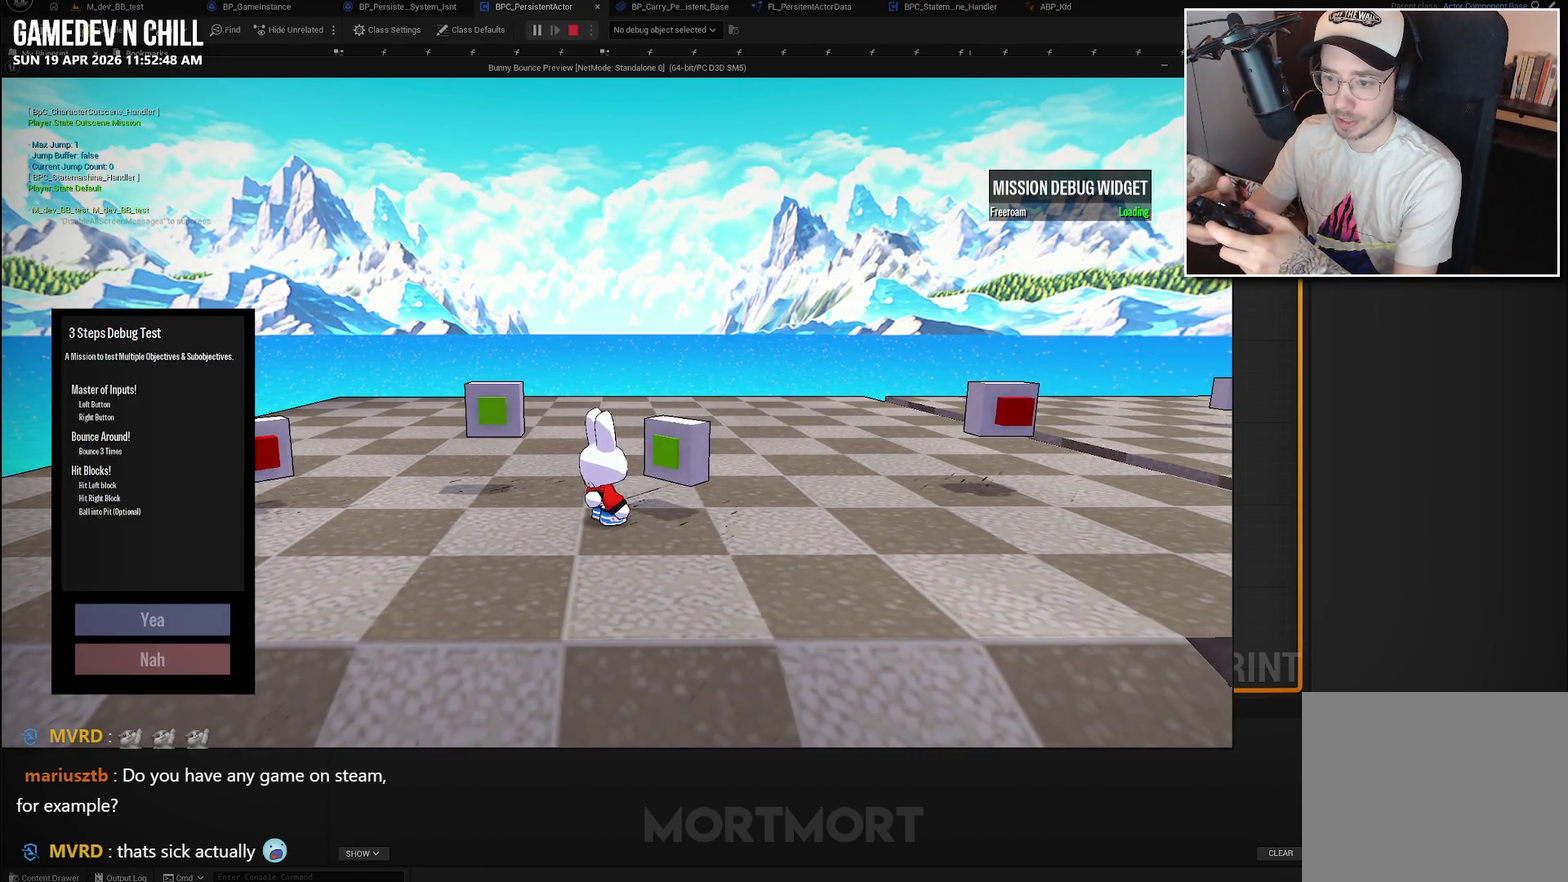
{"buttons": [], "left_stick": "center", "right_stick": "center", "events": []}
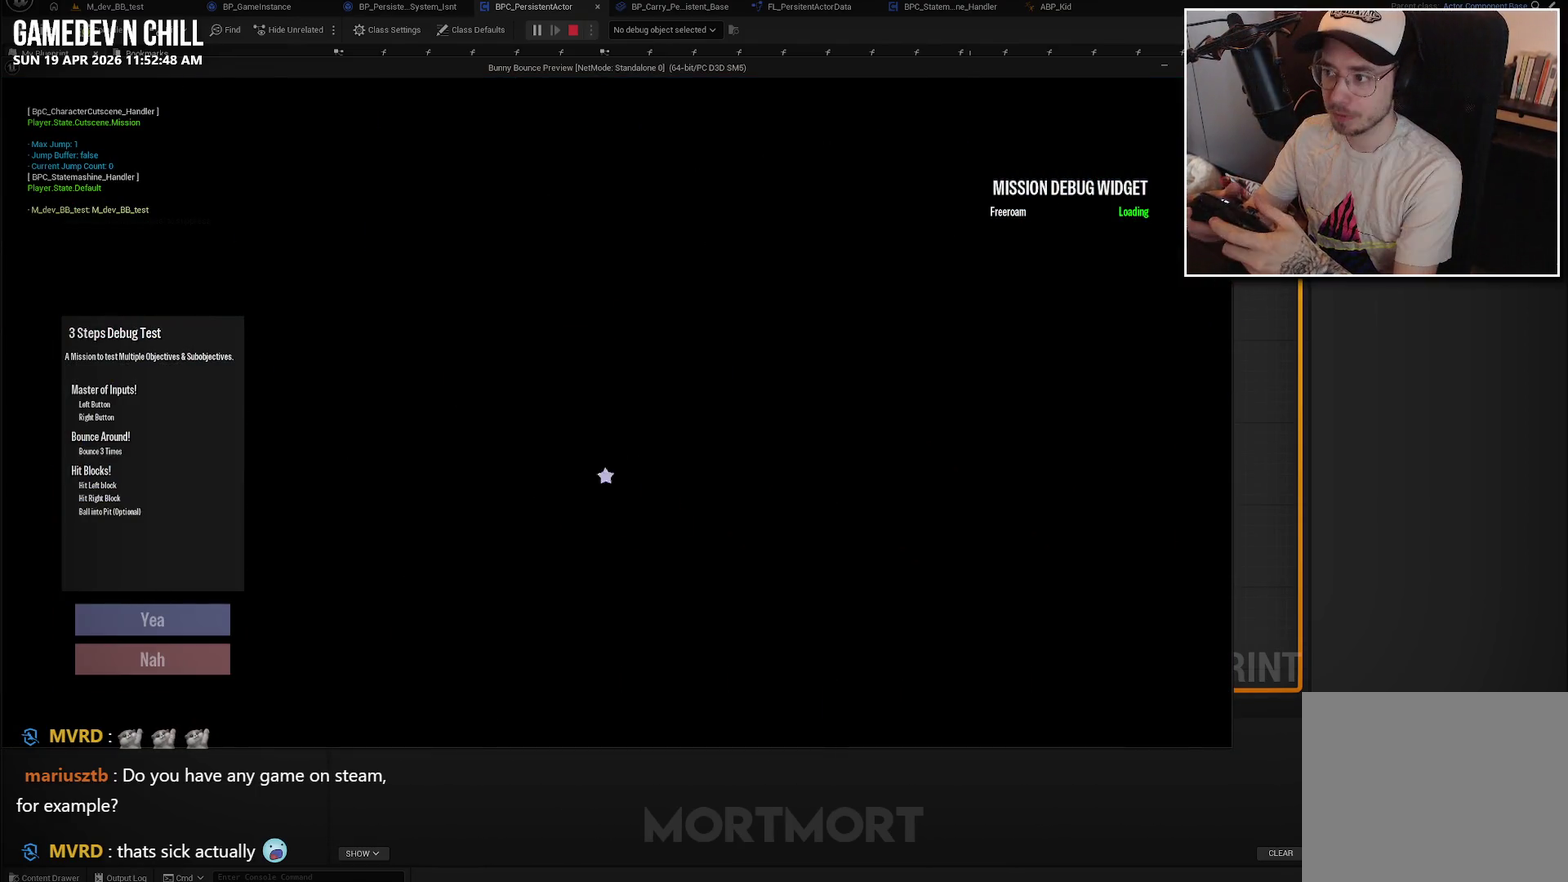
{"buttons": [], "left_stick": "center", "right_stick": "center", "events": []}
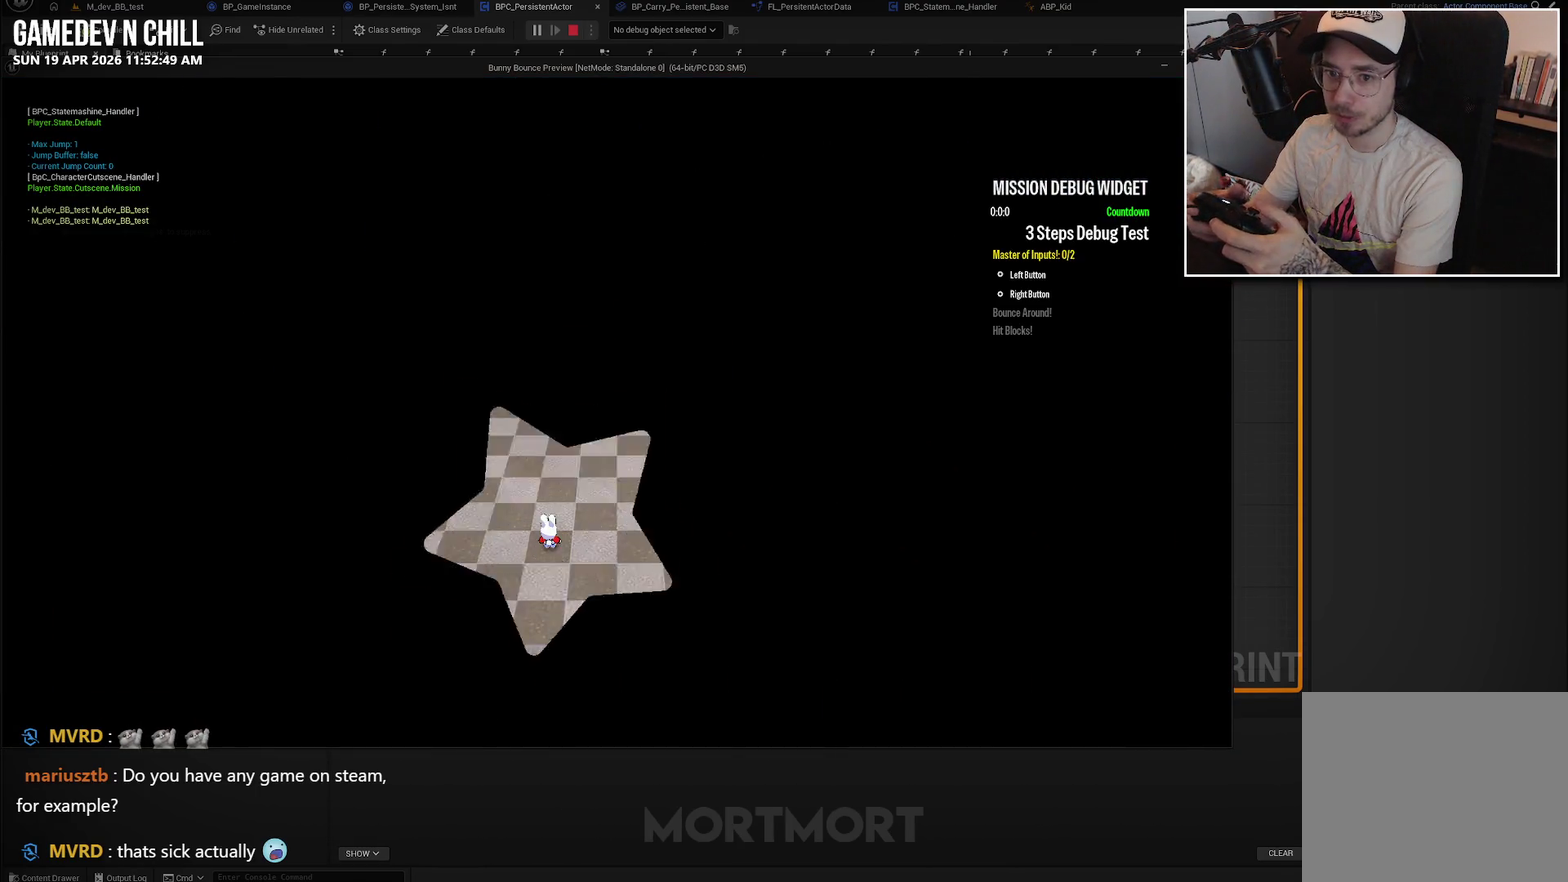
{"buttons": [], "left_stick": "center", "right_stick": "center", "events": []}
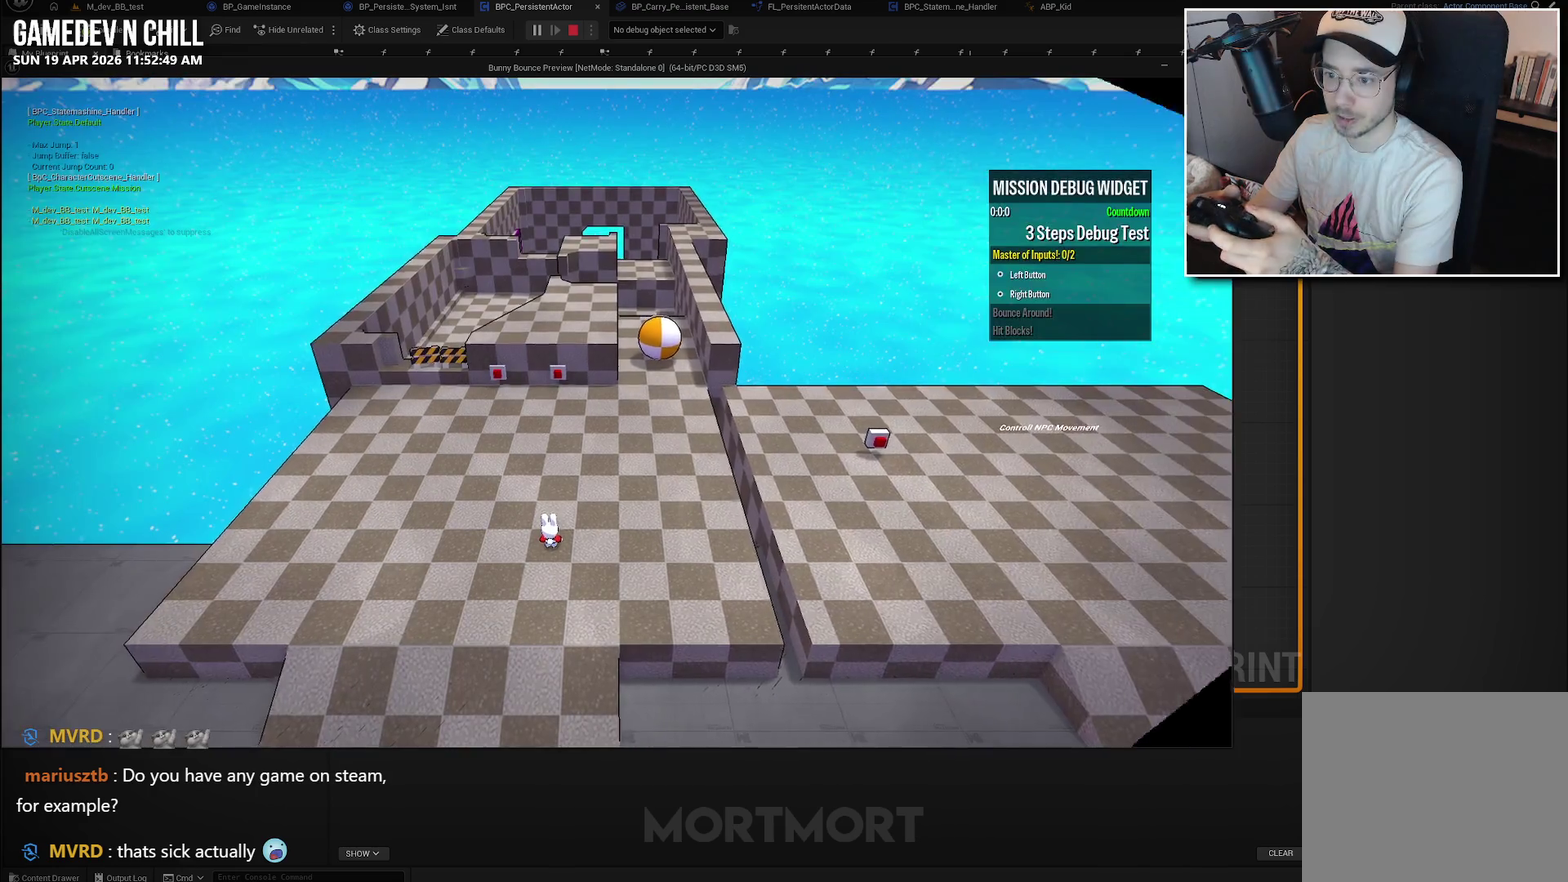
{"buttons": [], "left_stick": "down-left", "right_stick": "center", "events": [[300, "left_stick", "down-left"]]}
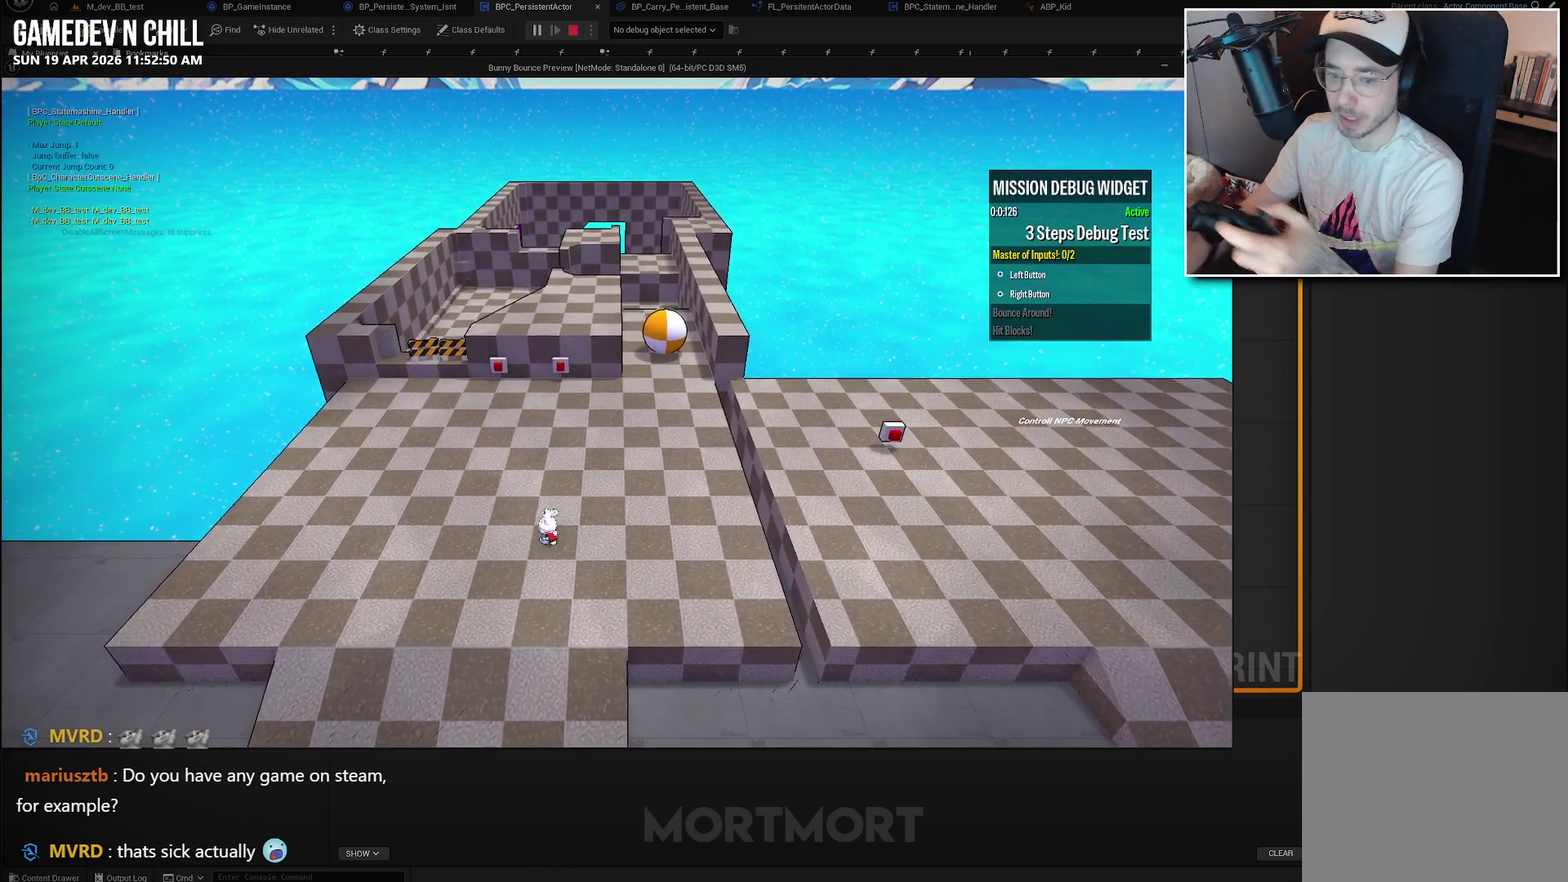
{"buttons": [], "left_stick": "down", "right_stick": "center", "events": [[33, "left_stick", "center"], [317, "left_stick", "down"]]}
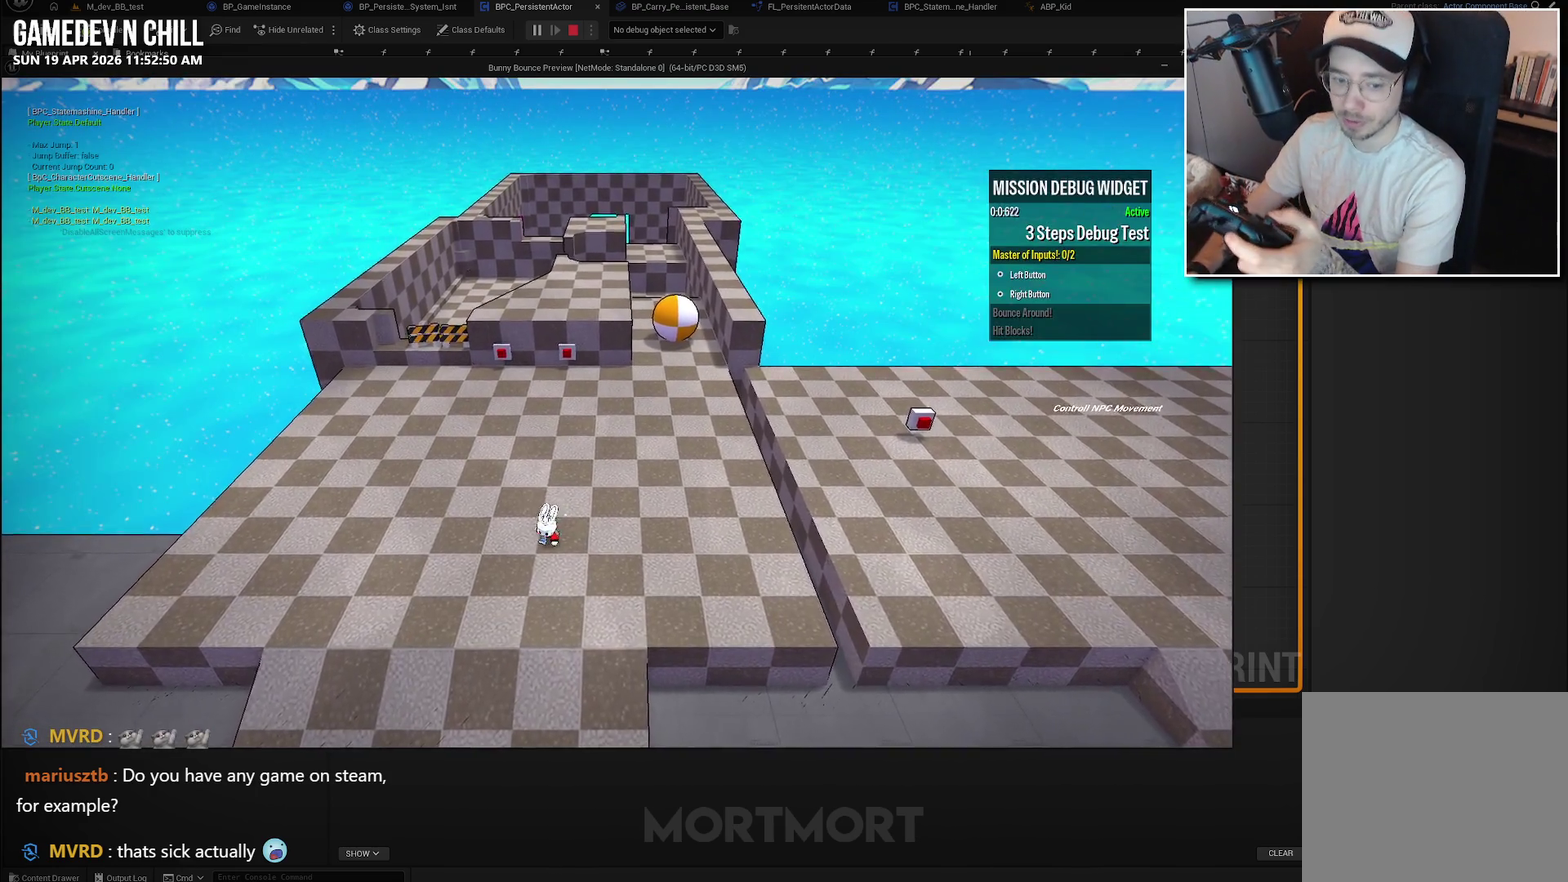
{"buttons": [], "left_stick": "down-left", "right_stick": "left", "events": [[133, "left_stick", "down-left"], [433, "right_stick", "left"]]}
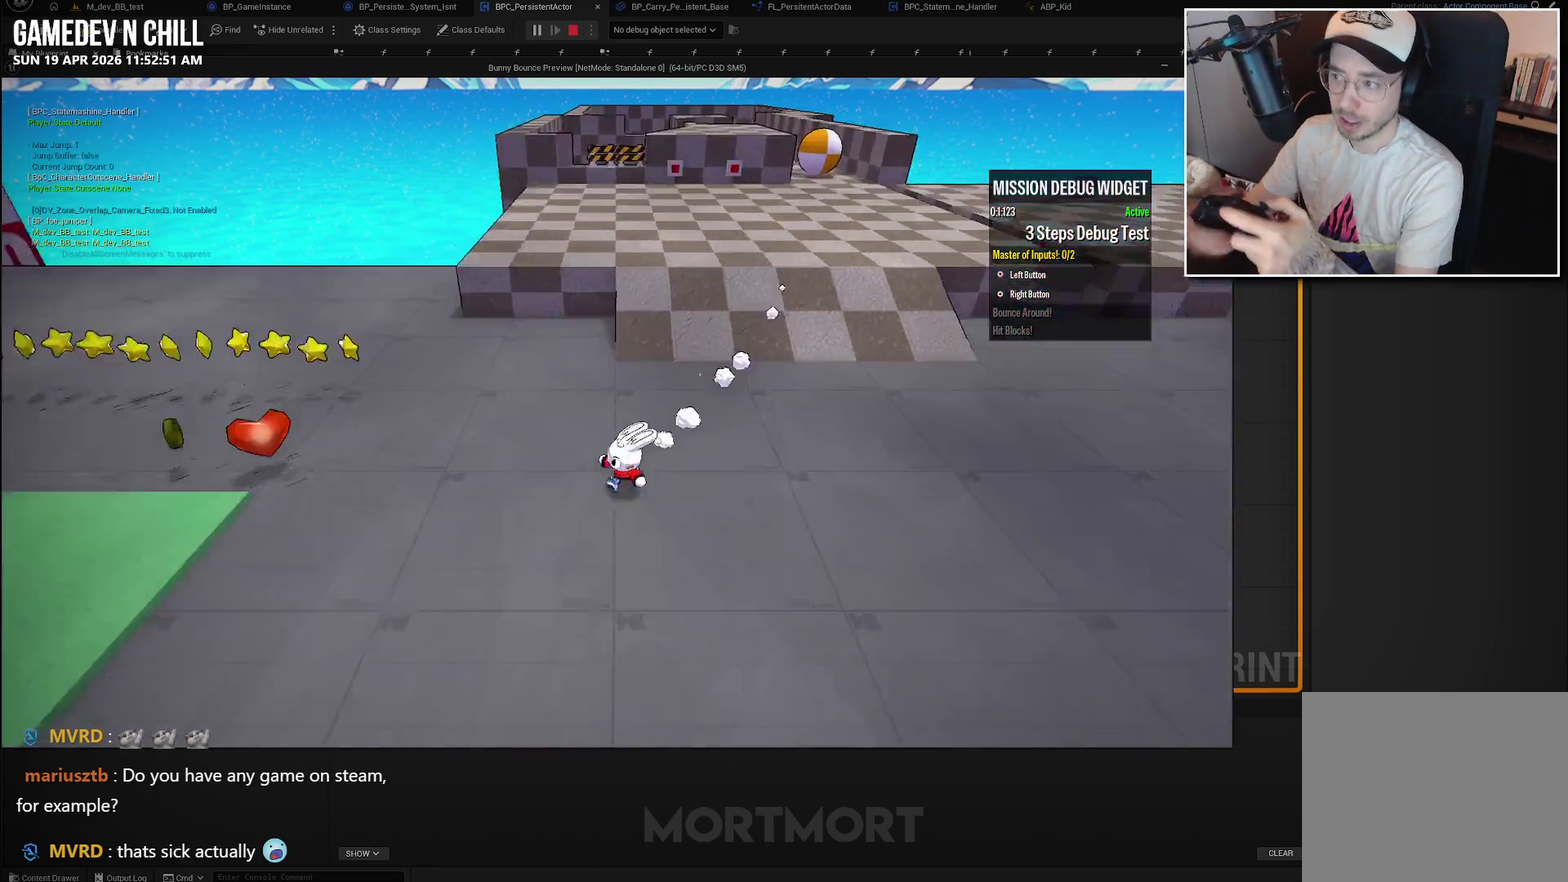
{"buttons": [], "left_stick": "up", "right_stick": "center", "events": [[183, "left_stick", "left"], [433, "left_stick", "up"], [433, "right_stick", "up-left"], [483, "right_stick", "center"]]}
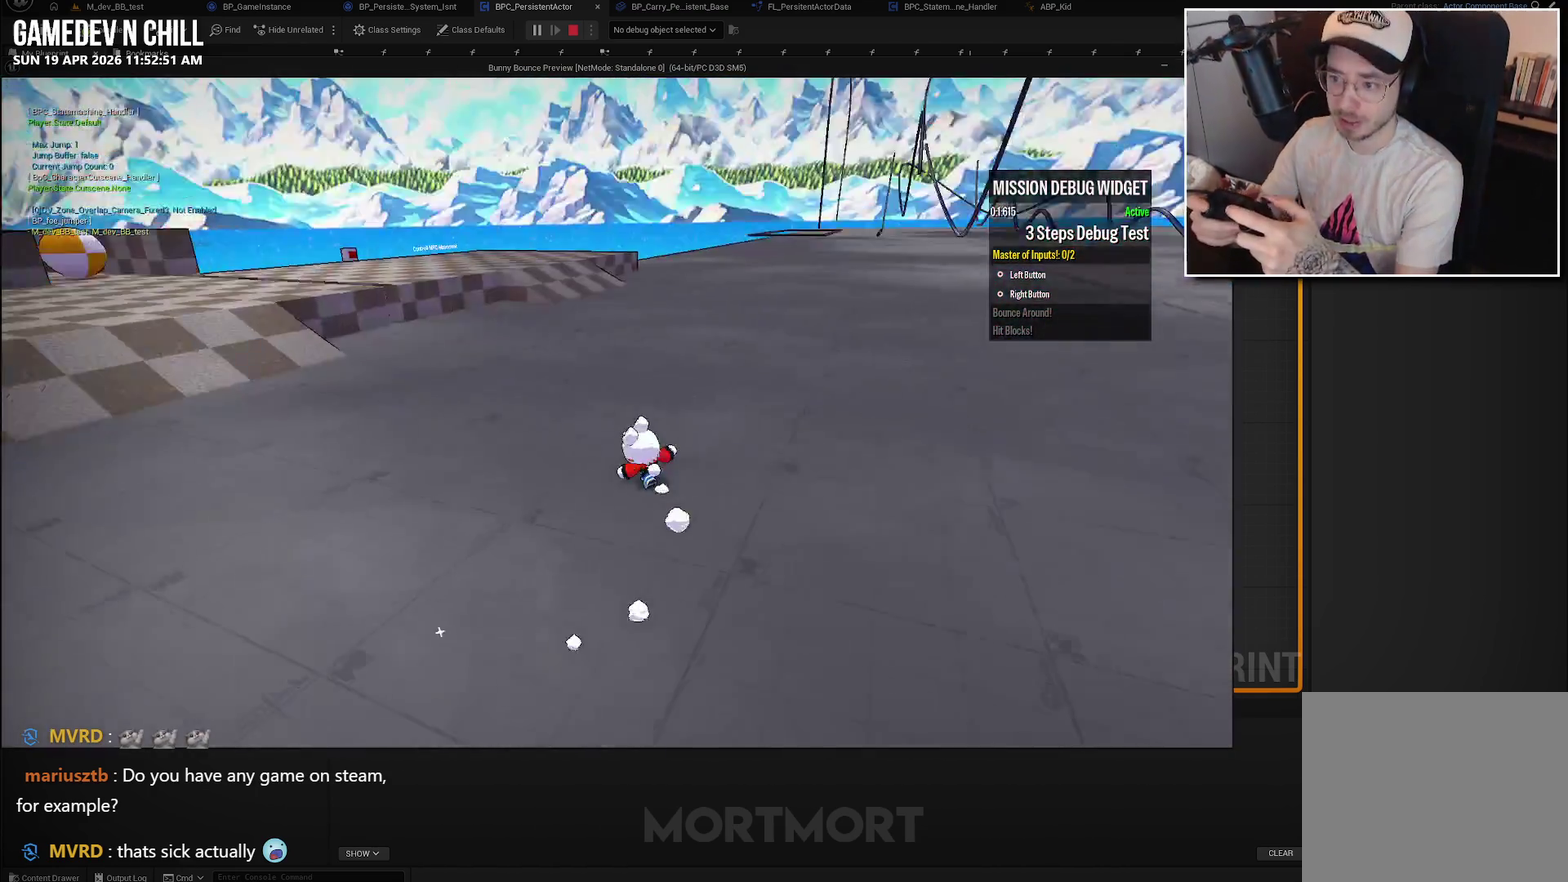
{"buttons": [], "left_stick": "up-right", "right_stick": "center", "events": [[83, "left_stick", "up-right"], [150, "right_stick", "right"], [300, "left_stick", "right"], [300, "right_stick", "center"], [383, "left_stick", "up-right"]]}
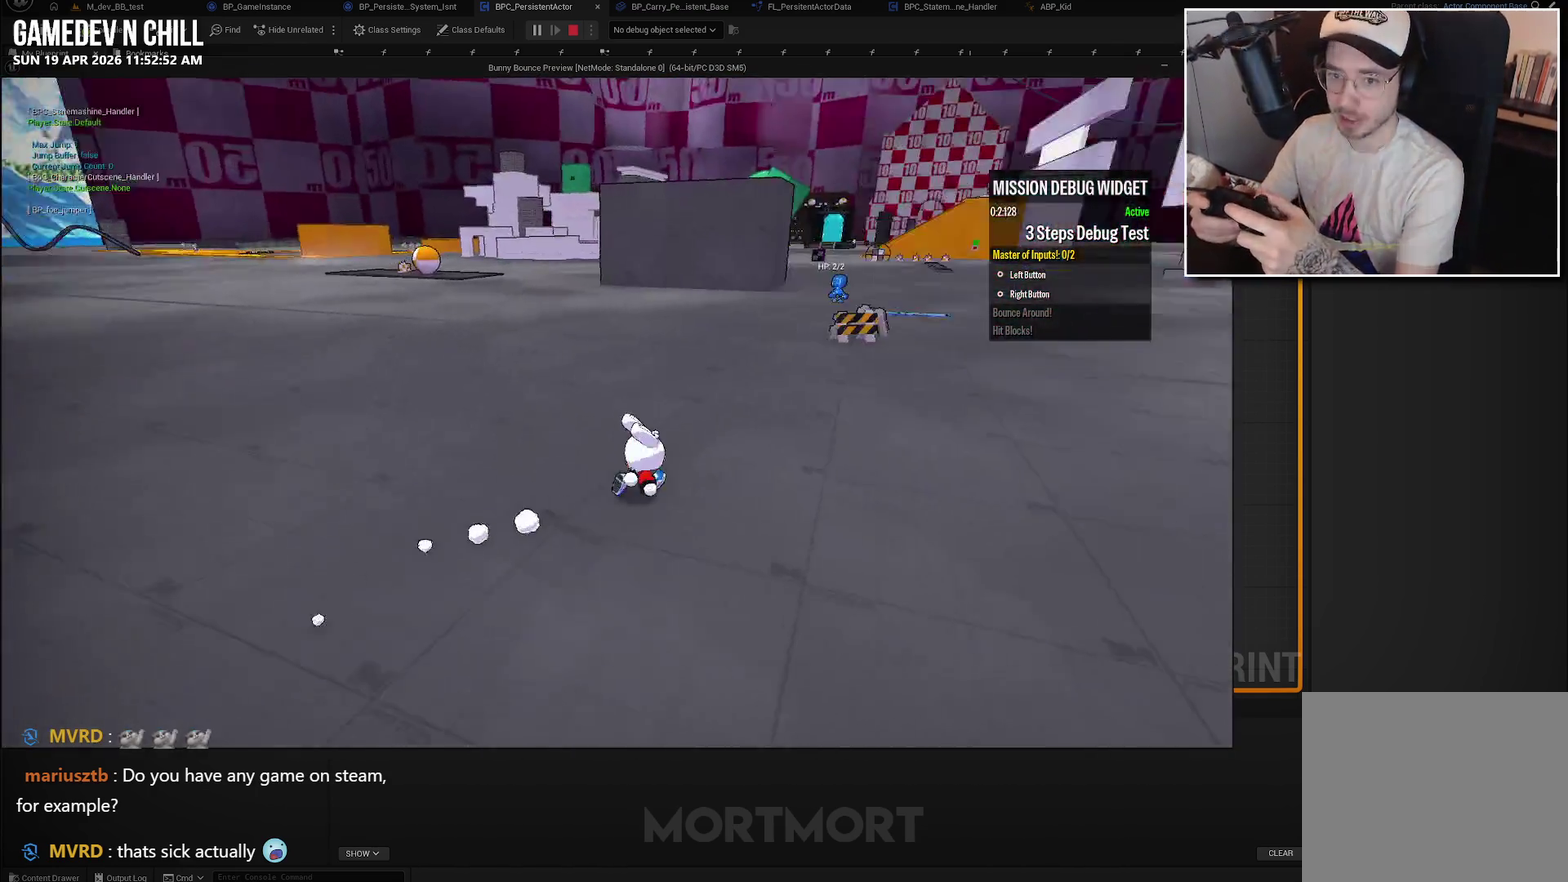
{"buttons": [], "left_stick": "up", "right_stick": "center", "events": [[183, "left_stick", "up"]]}
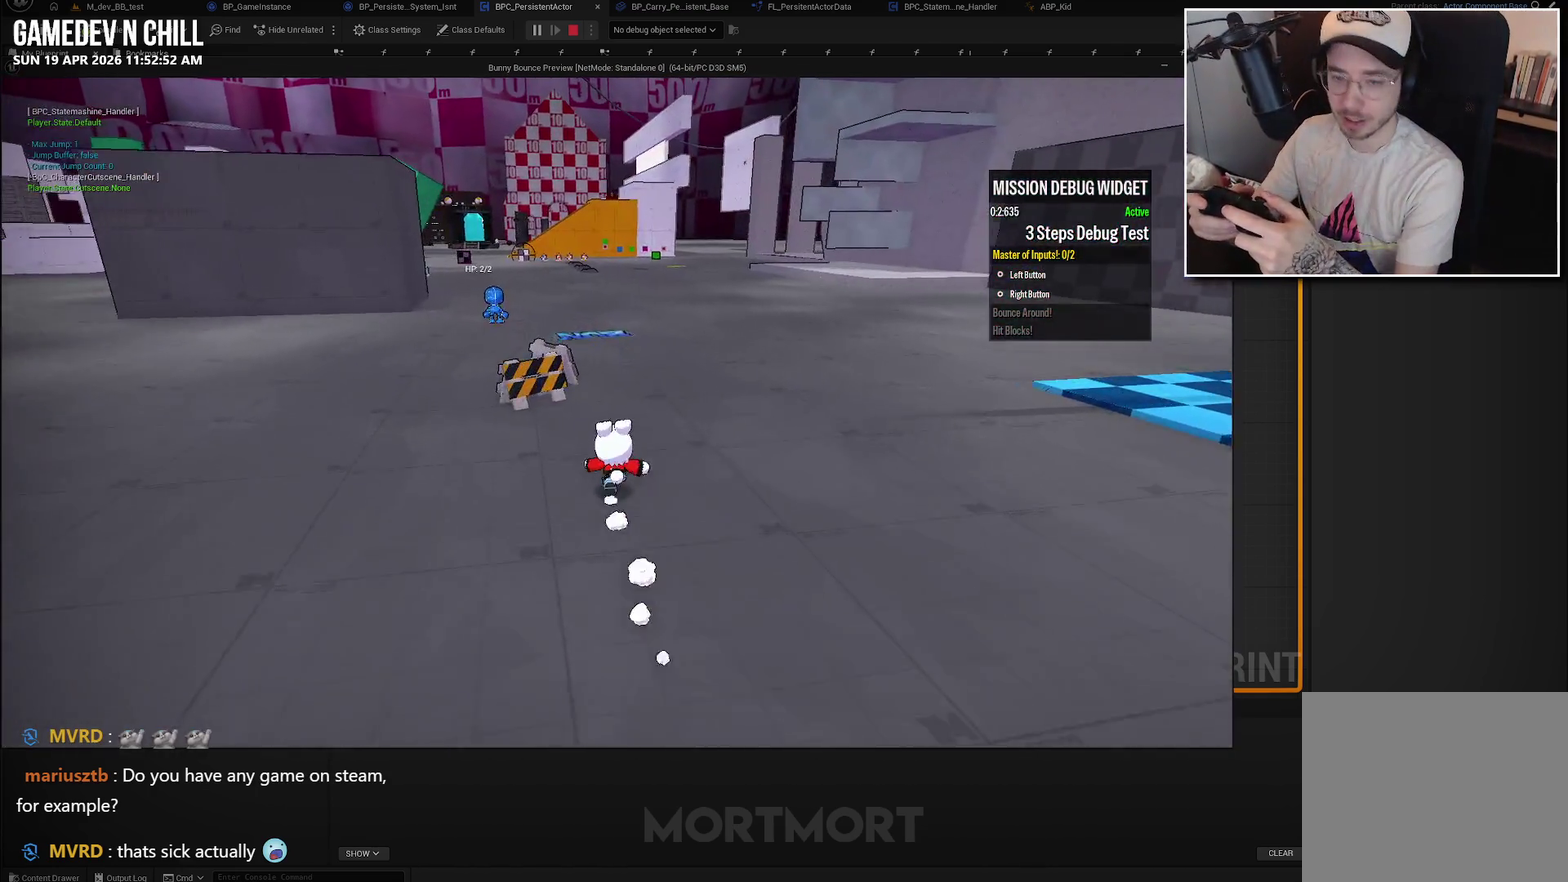
{"buttons": [], "left_stick": "up", "right_stick": "center", "events": []}
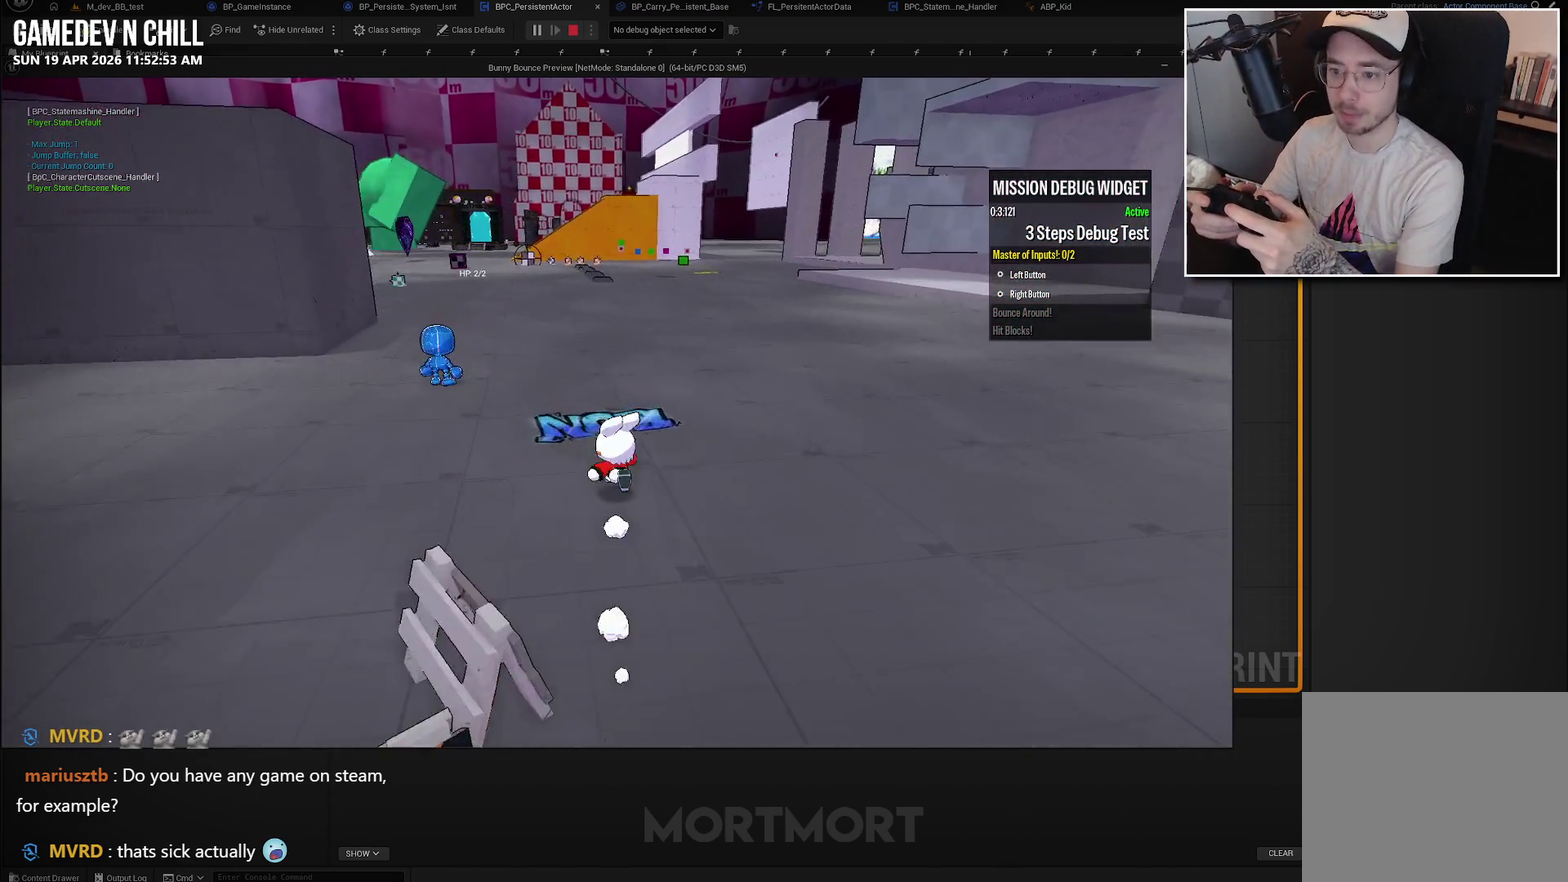
{"buttons": [], "left_stick": "up", "right_stick": "center", "events": []}
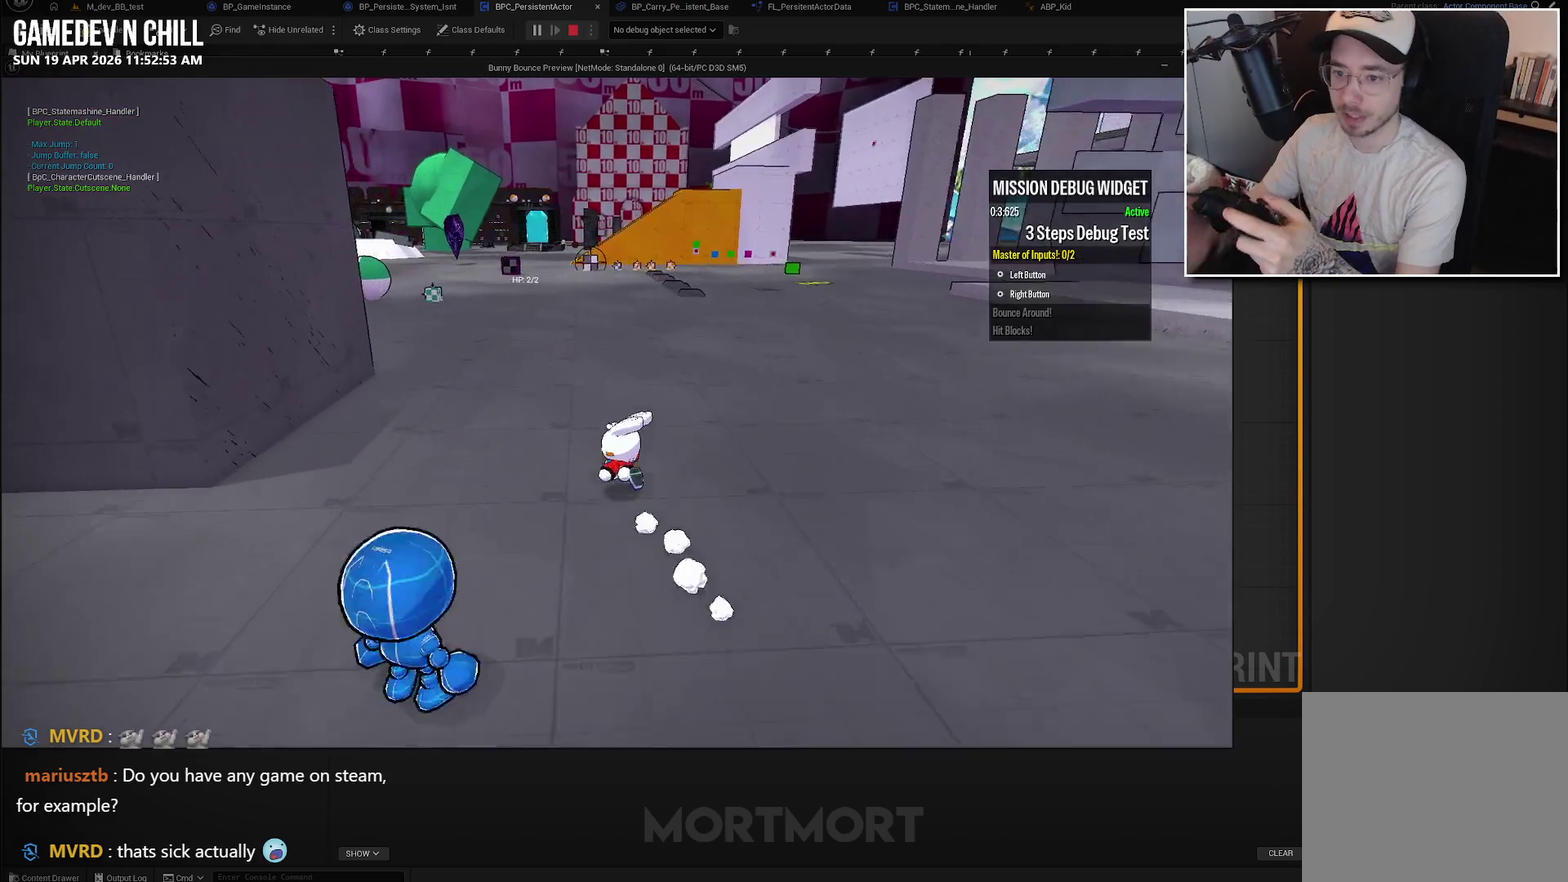
{"buttons": [], "left_stick": "up", "right_stick": "center", "events": []}
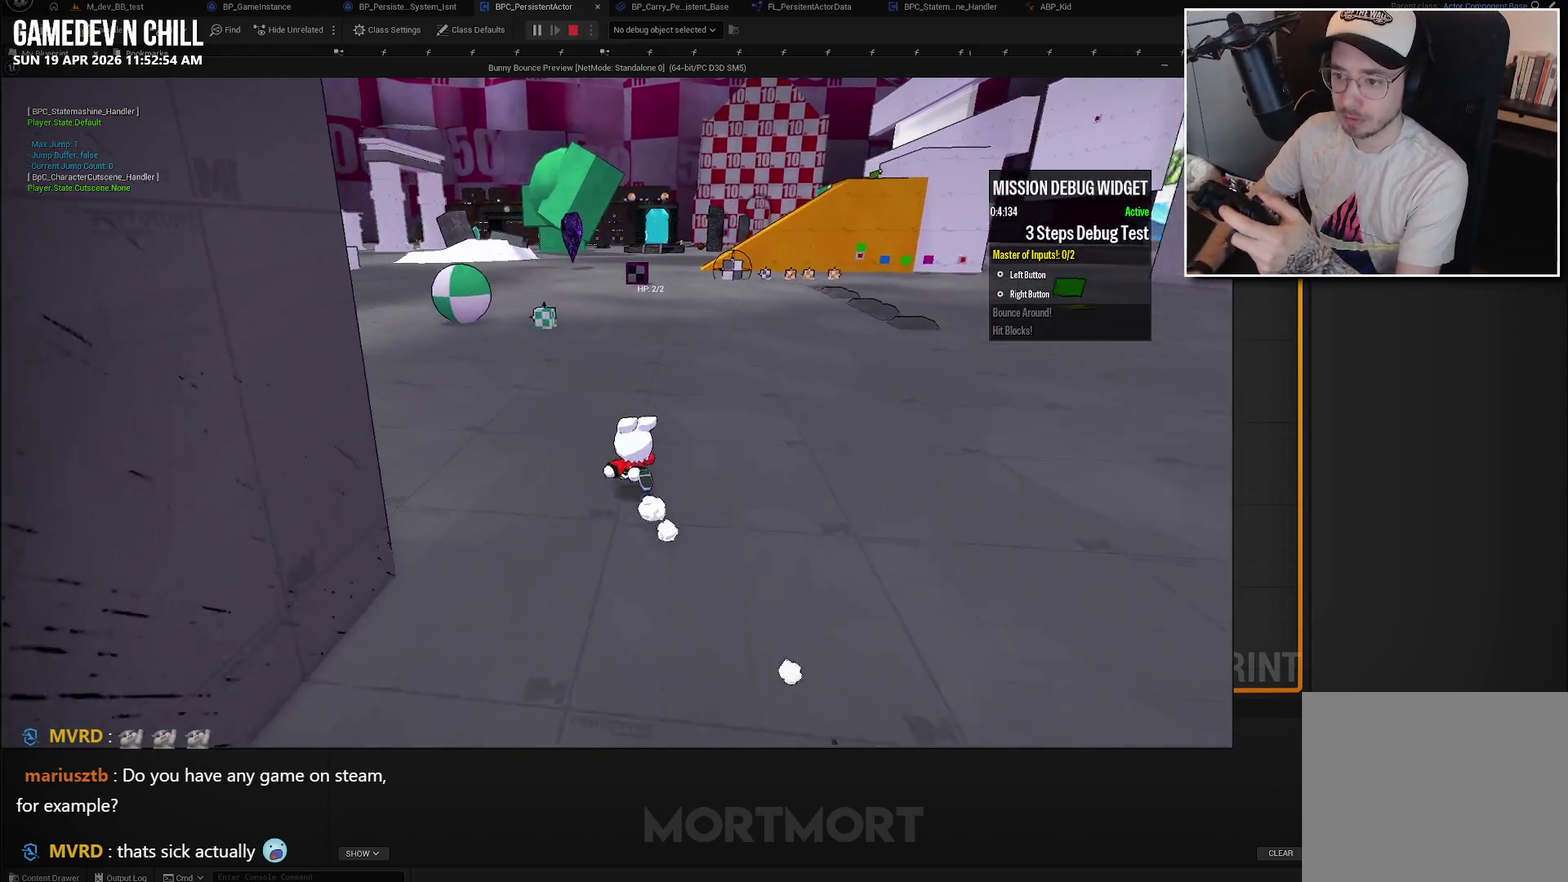
{"buttons": [], "left_stick": "up", "right_stick": "center", "events": []}
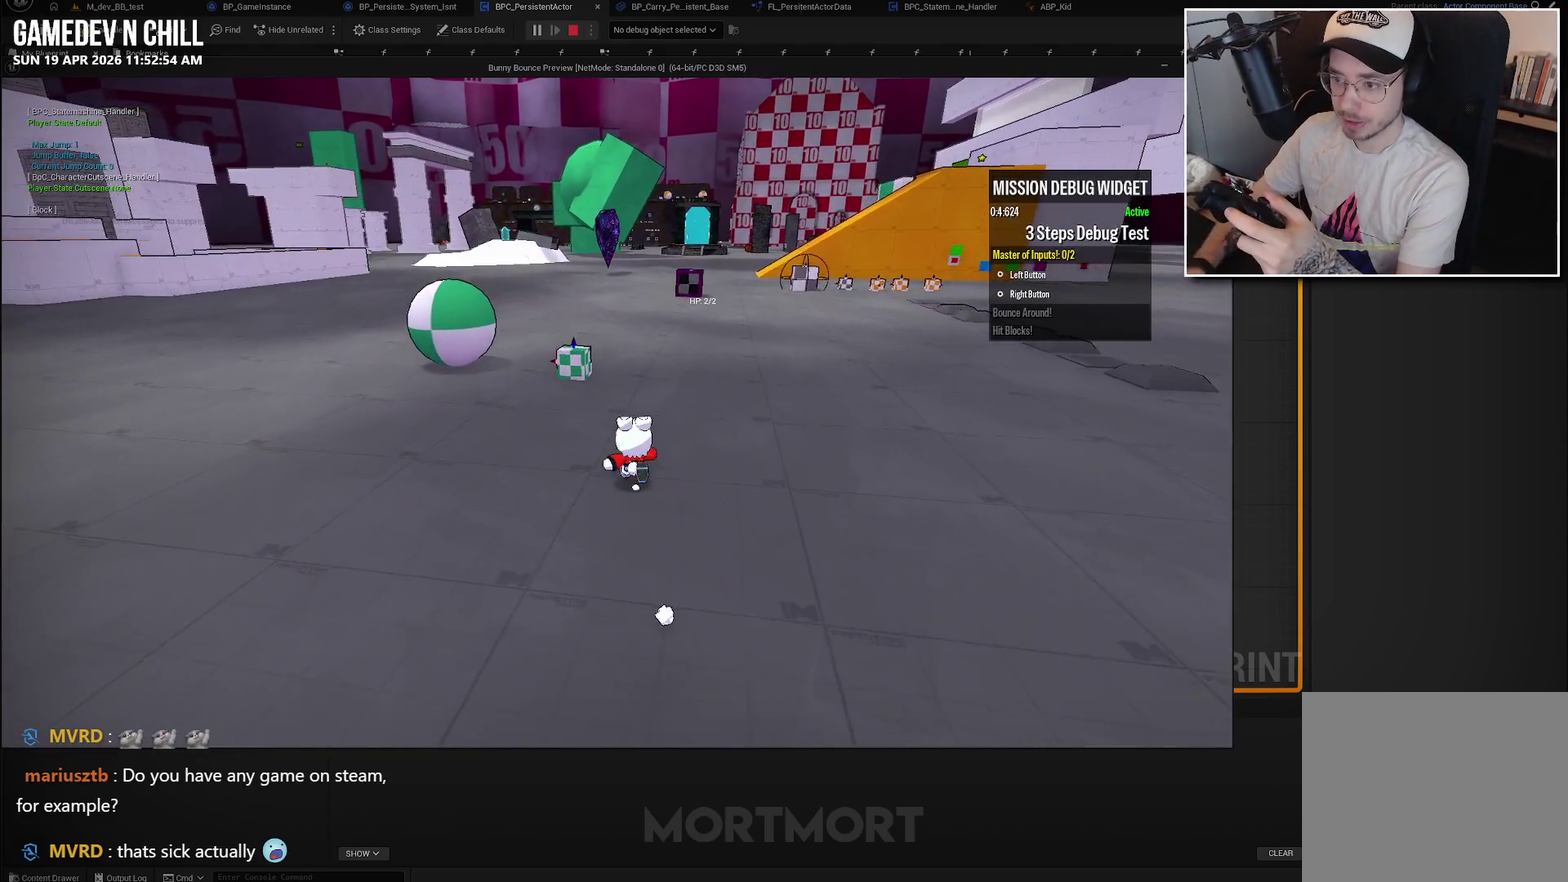
{"buttons": [], "left_stick": "up", "right_stick": "left", "events": [[400, "right_stick", "left"]]}
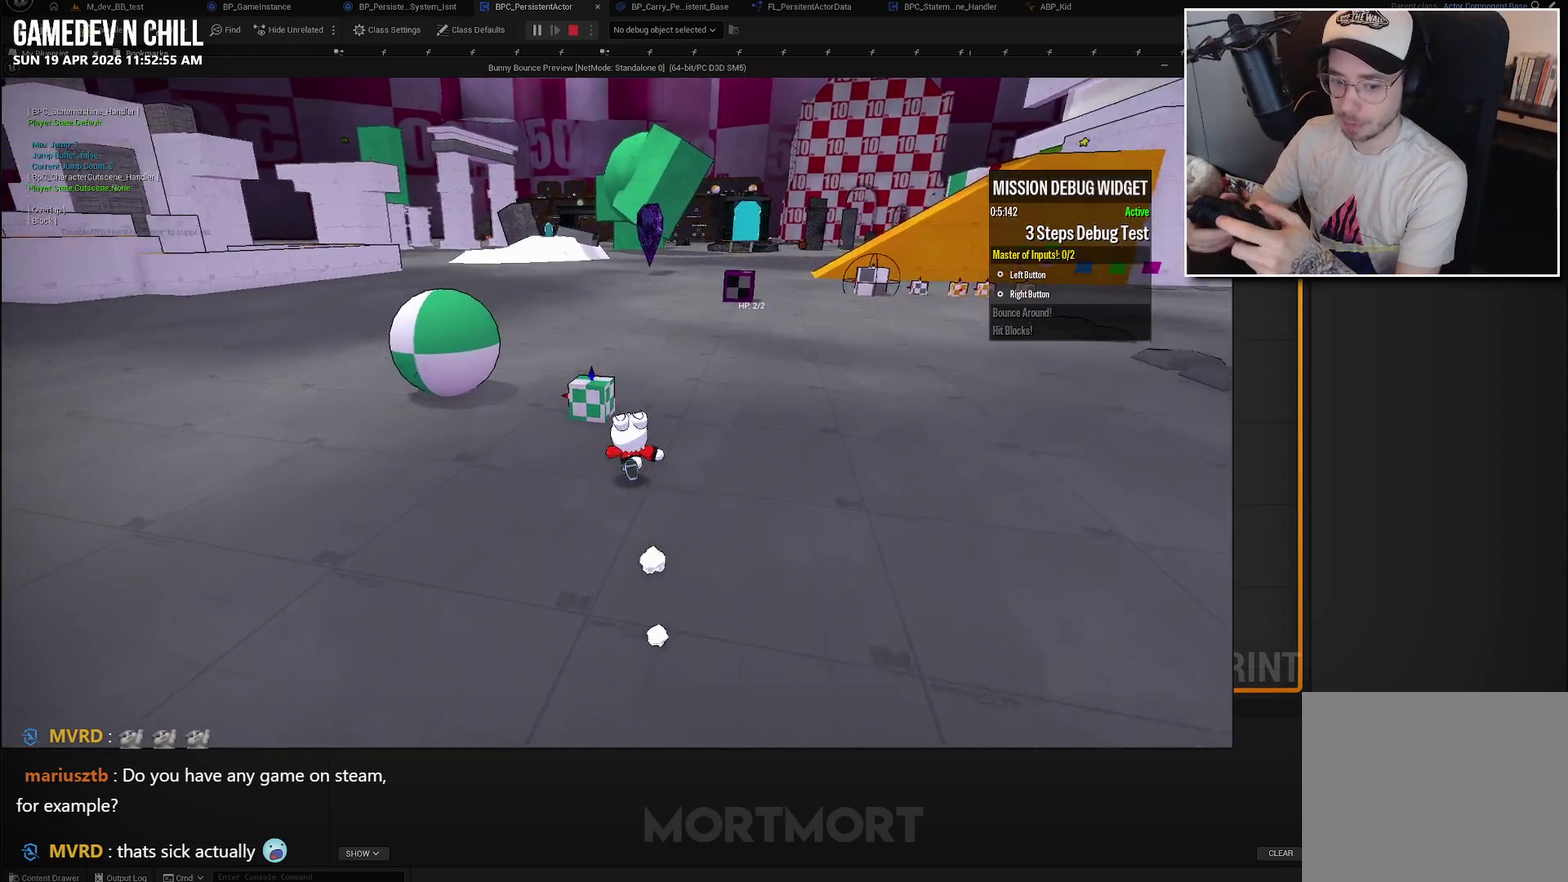
{"buttons": [], "left_stick": "center", "right_stick": "center", "events": [[50, "right_stick", "center"], [283, "left_stick", "center"]]}
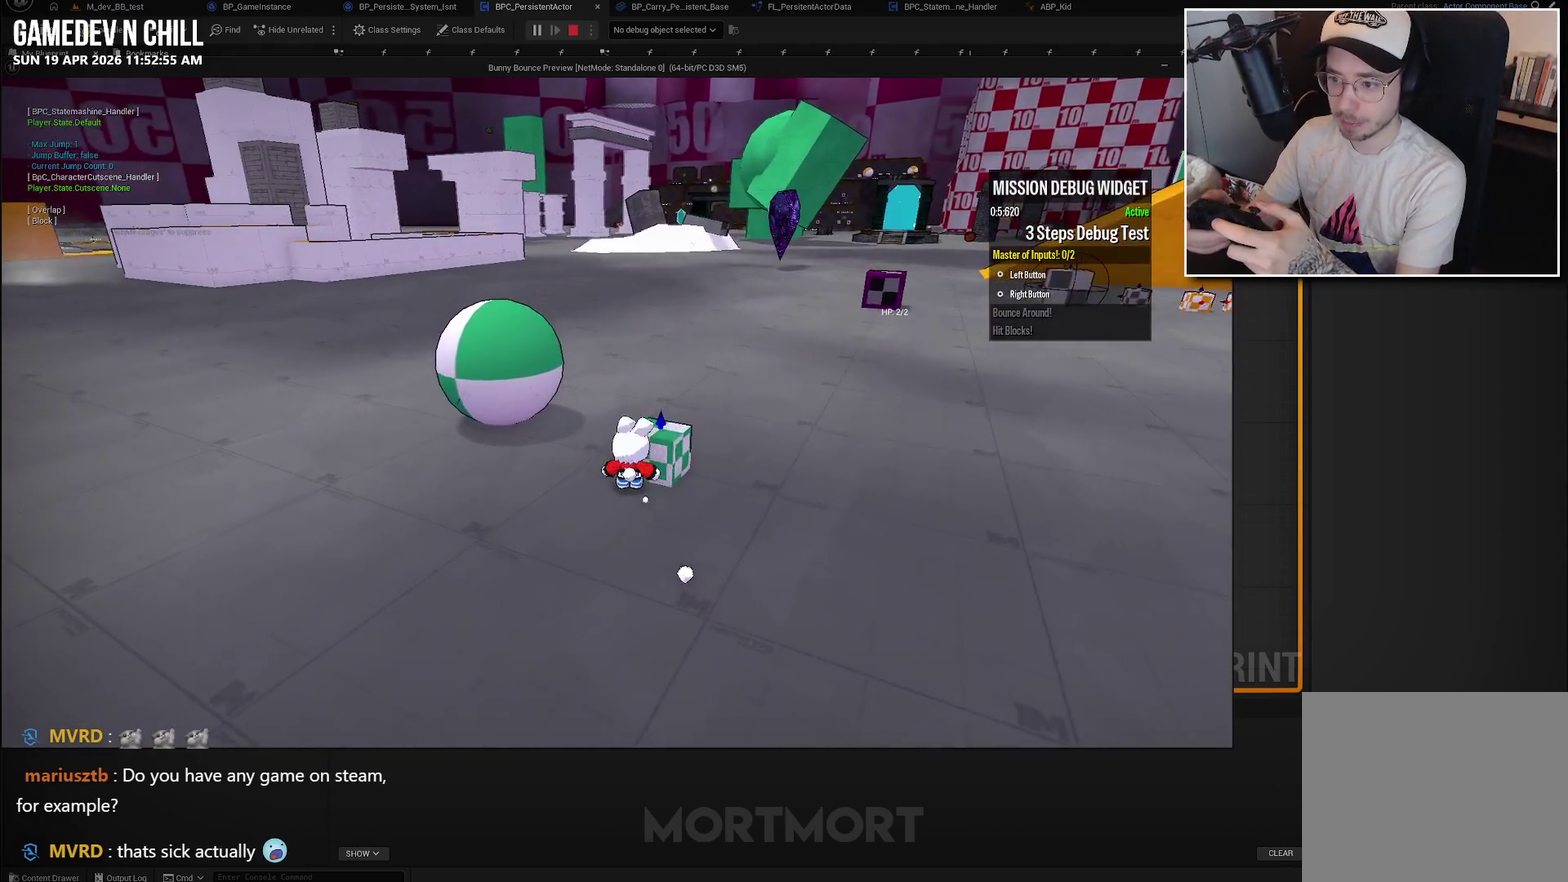
{"buttons": [], "left_stick": "left", "right_stick": "left", "events": [[17, "Y", "down"], [117, "Y", "up"], [300, "left_stick", "left"], [300, "right_stick", "left"]]}
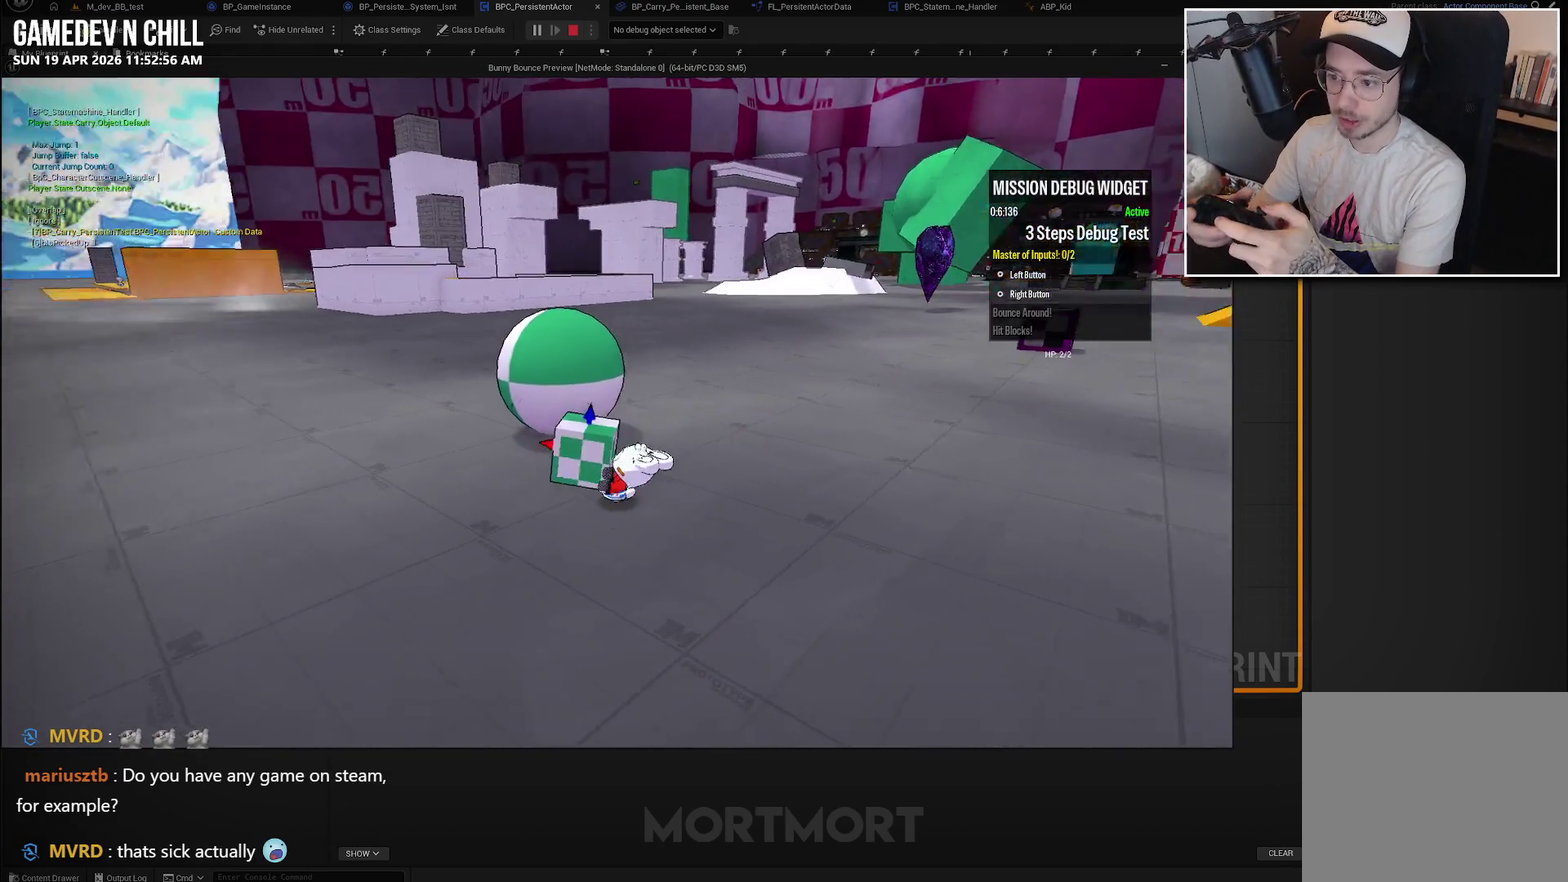
{"buttons": [], "left_stick": "up-left", "right_stick": "down-left", "events": [[83, "left_stick", "up-left"], [233, "right_stick", "center"], [367, "right_stick", "down-left"]]}
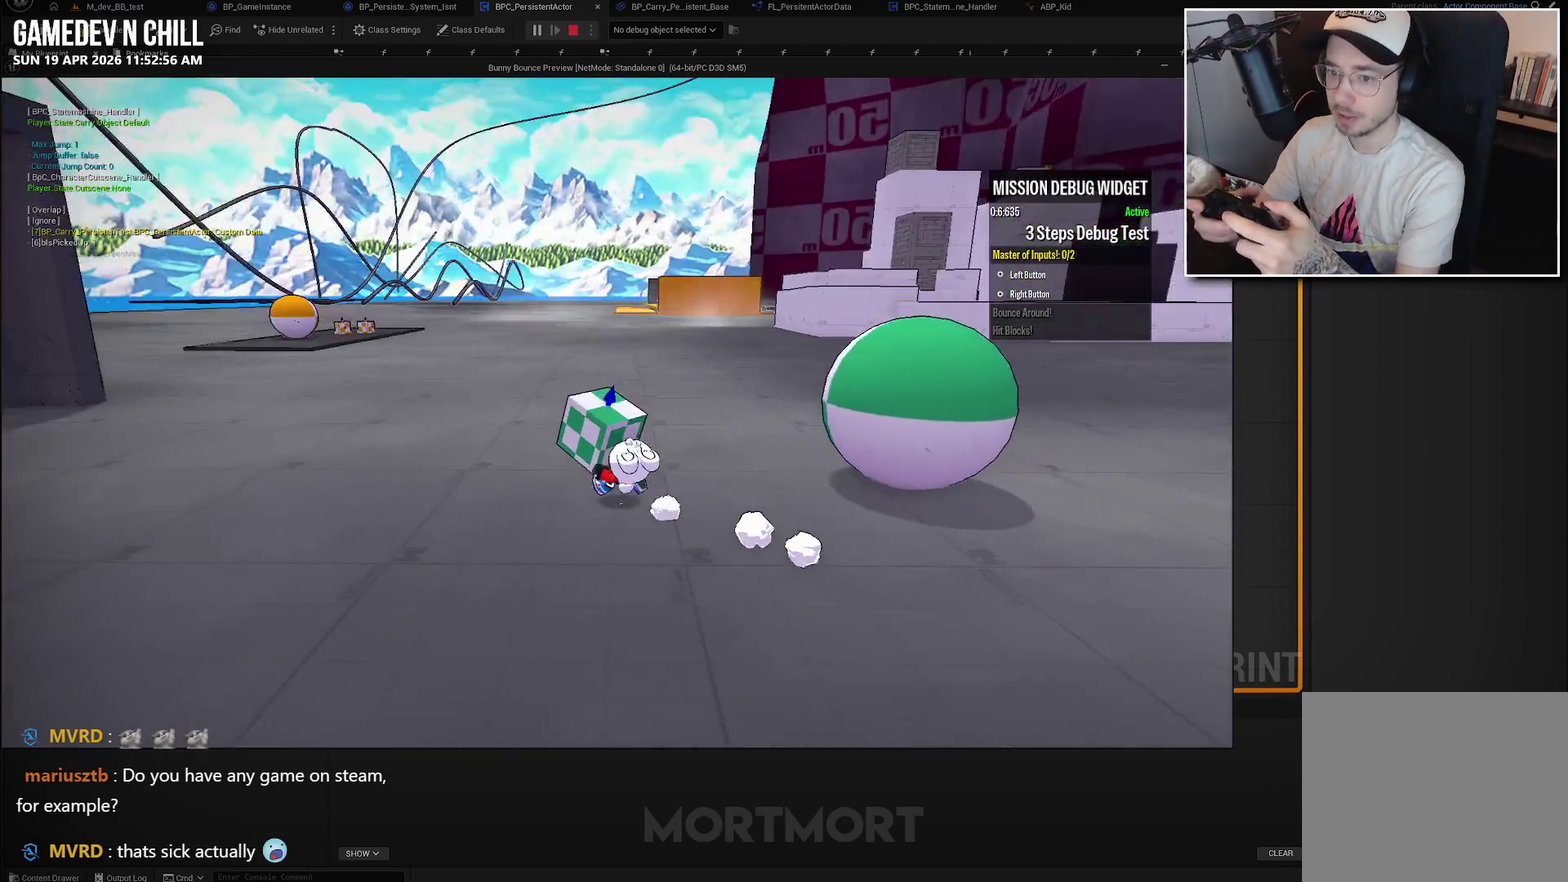
{"buttons": [], "left_stick": "up-left", "right_stick": "left", "events": [[100, "right_stick", "center"], [367, "right_stick", "left"]]}
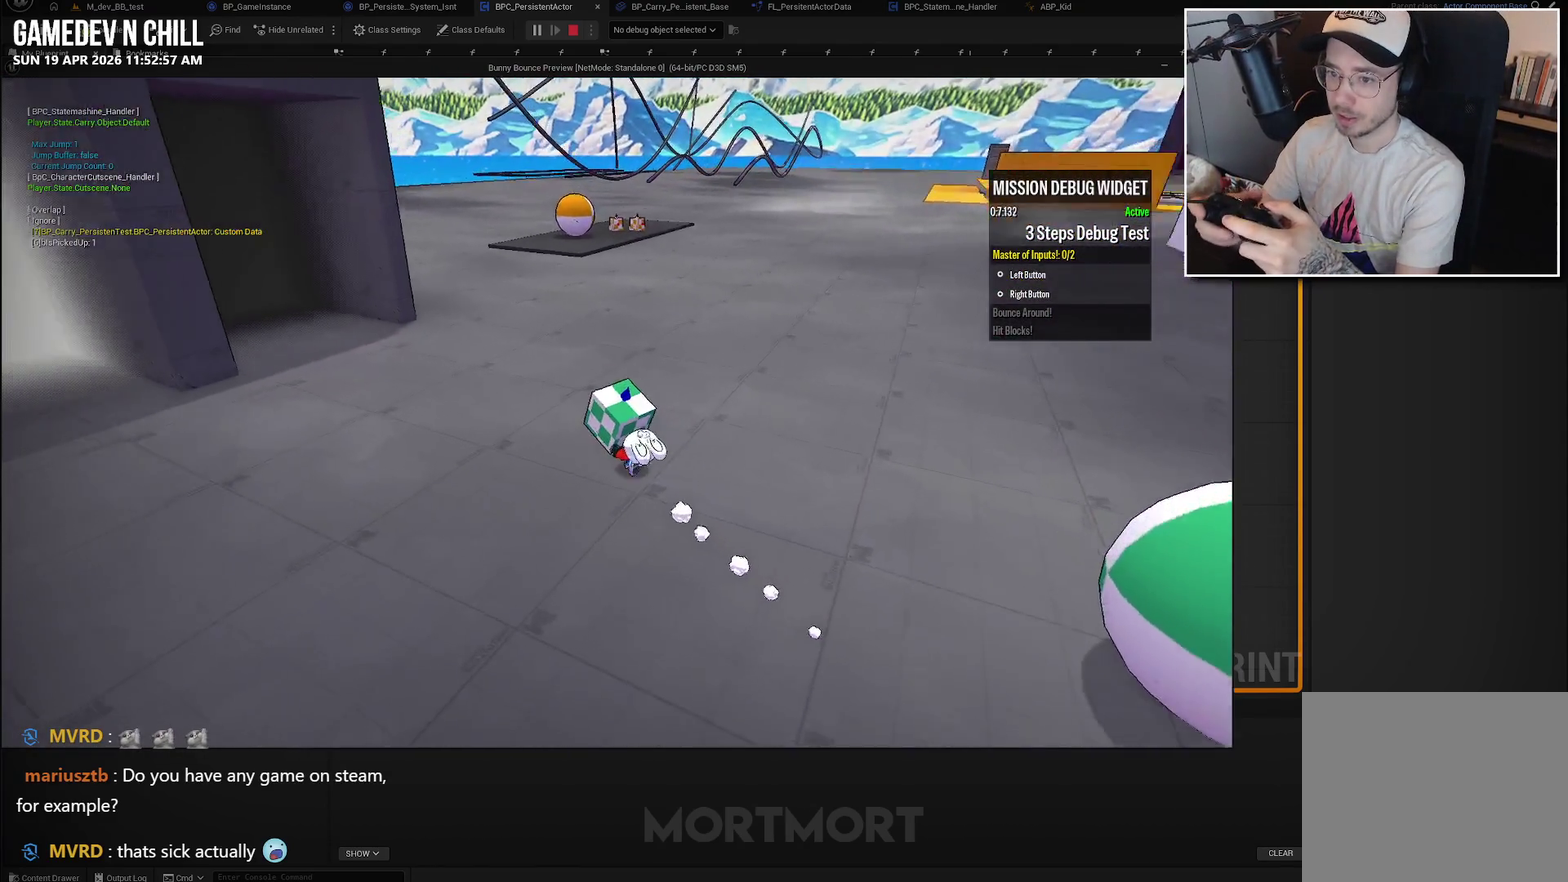
{"buttons": [], "left_stick": "up-left", "right_stick": "center", "events": [[67, "right_stick", "center"]]}
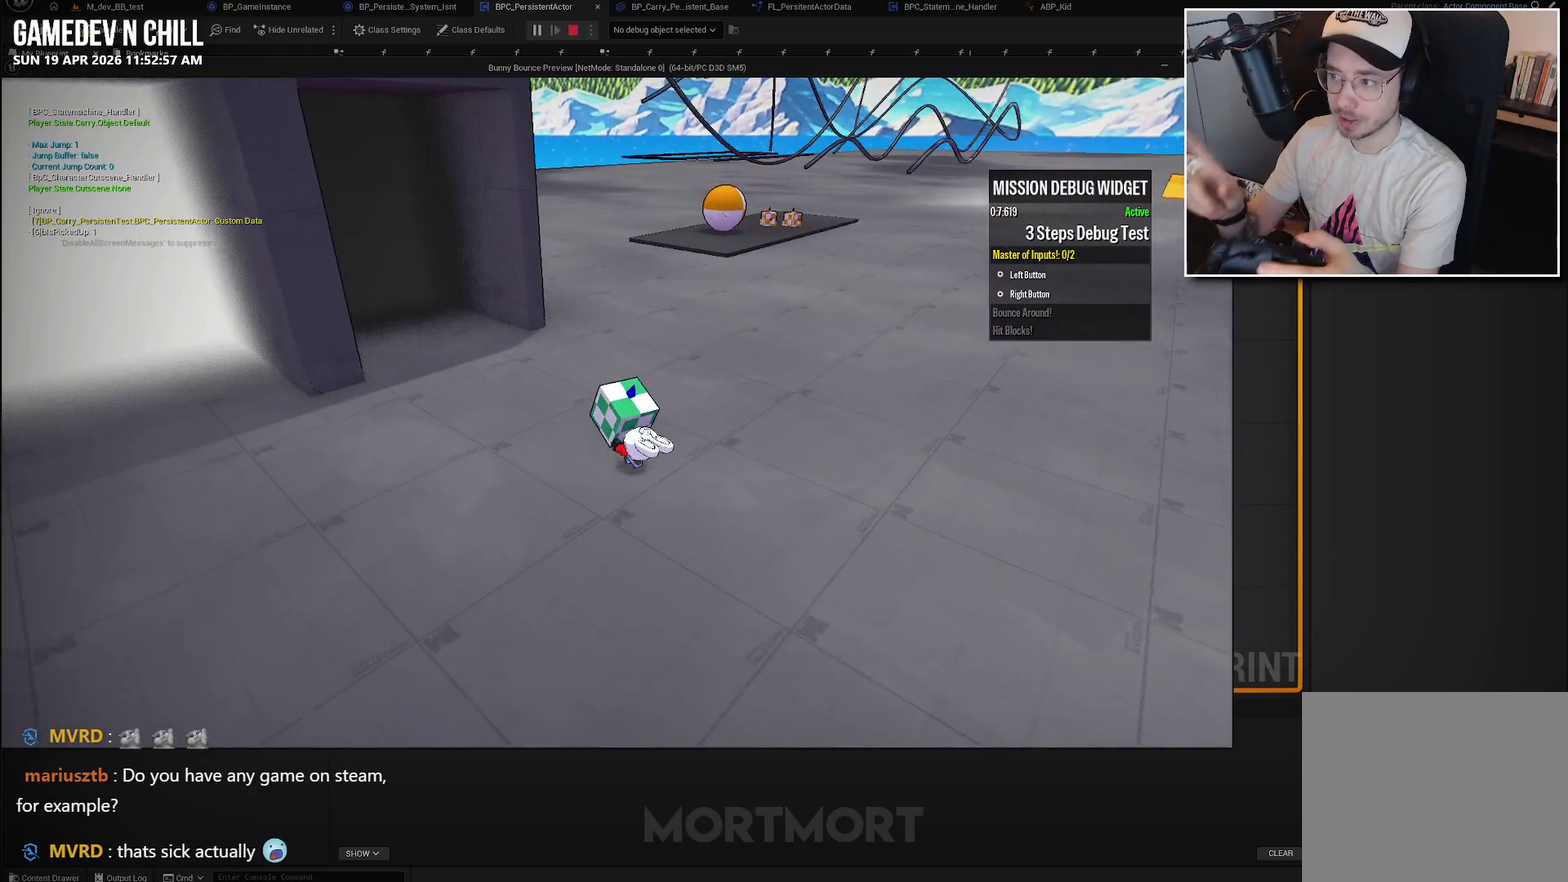
{"buttons": [], "left_stick": "up-left", "right_stick": "center", "events": []}